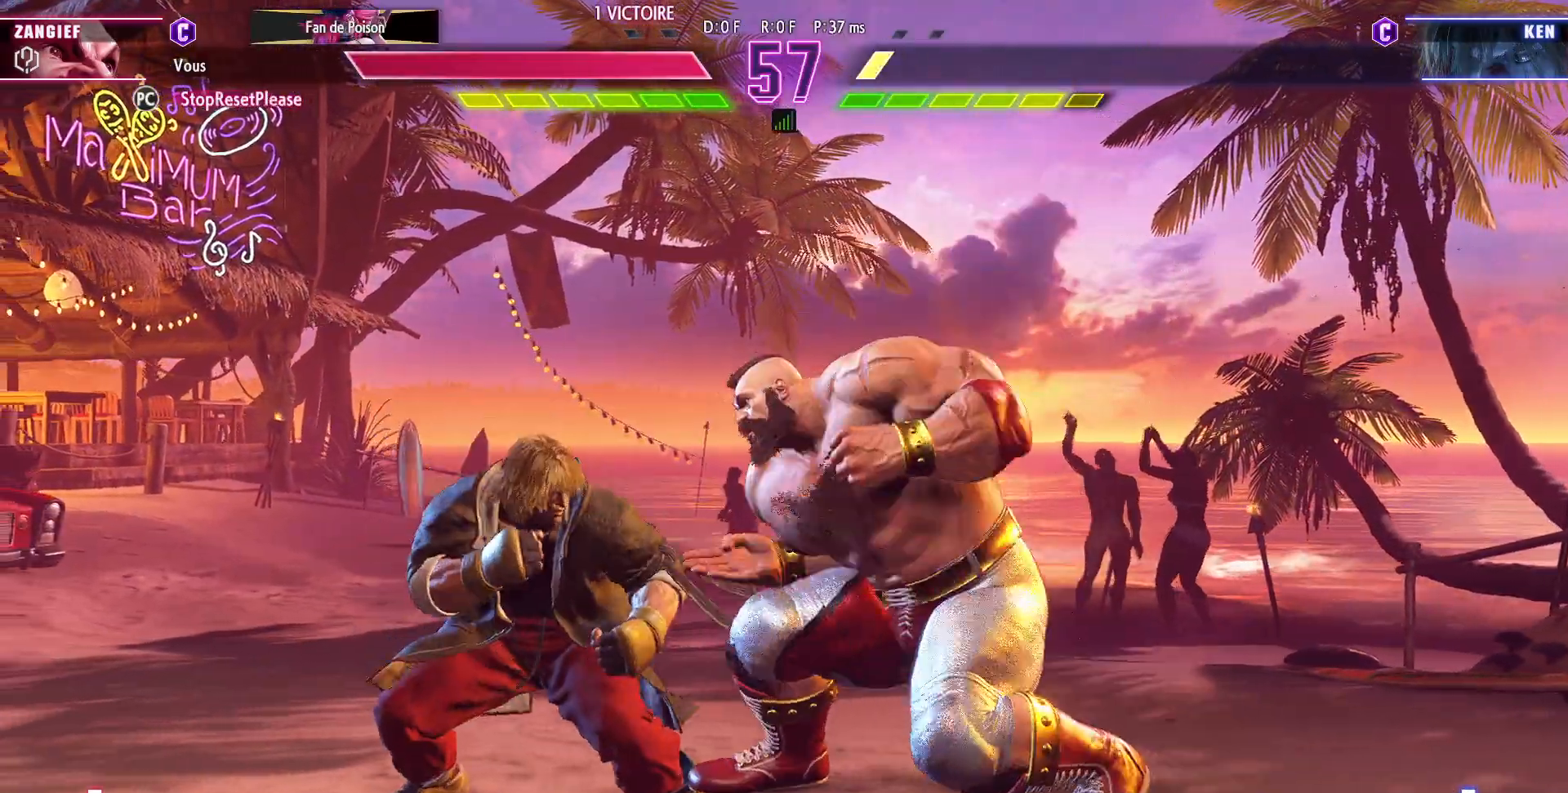
Gameplay with a controller (arcade stick); each line is a JSON object with the inputs held at the frame after it (dt_ms = milliseconds from this image to that frame). "events" lists button and stick changes between this image and that frame as [ms after this image, input, new state], when the widget could be followed in between. Not read: L3 R3.
{"dt_ms": 500, "buttons": [], "left_stick": "down-right", "events": [[267, "TRIANGLE", "down"], [400, "TRIANGLE", "up"]]}
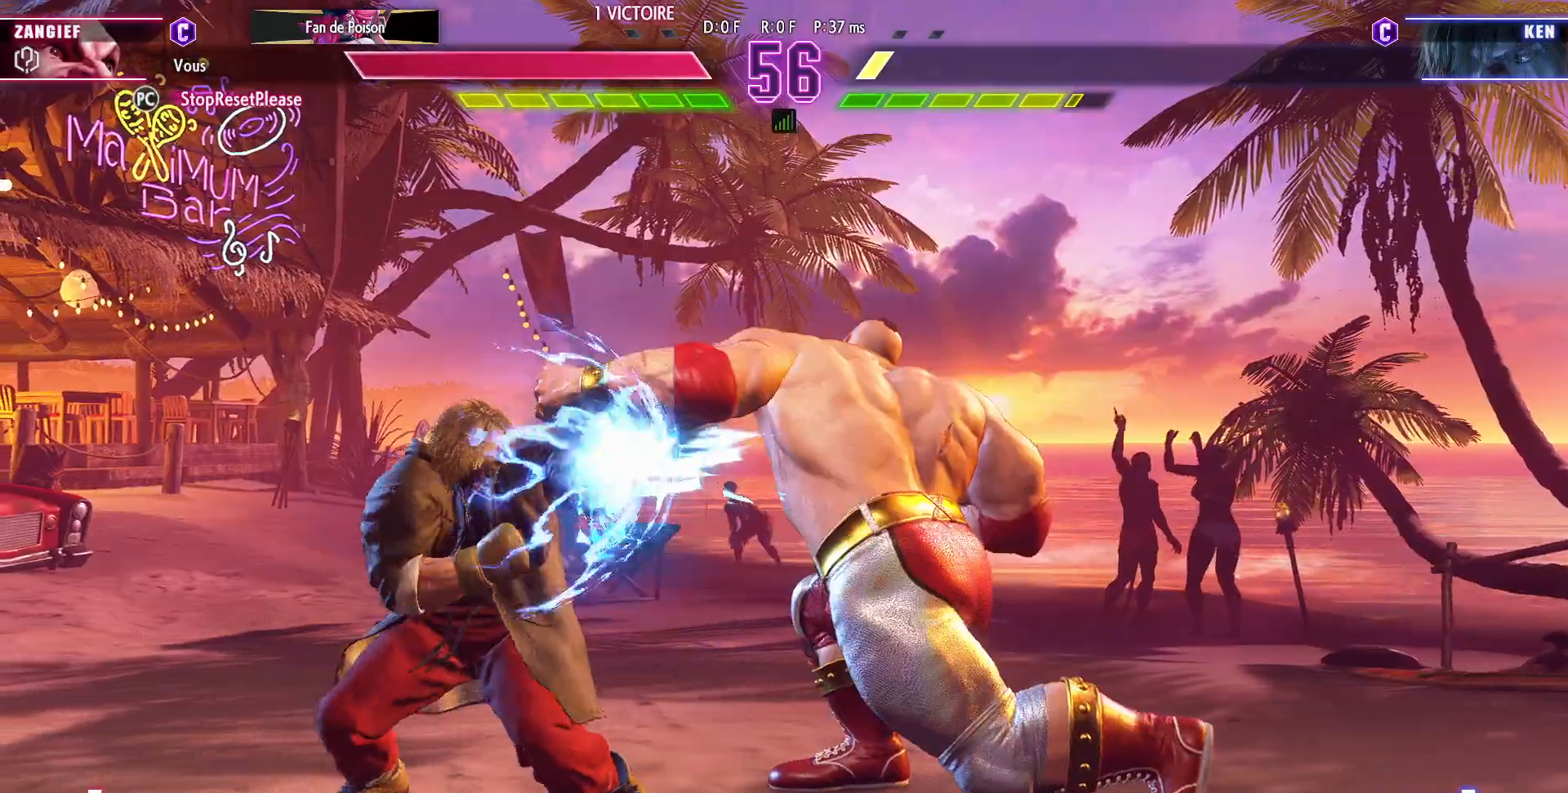
{"dt_ms": 500, "buttons": [], "left_stick": "right", "events": [[267, "left_stick", "right"]]}
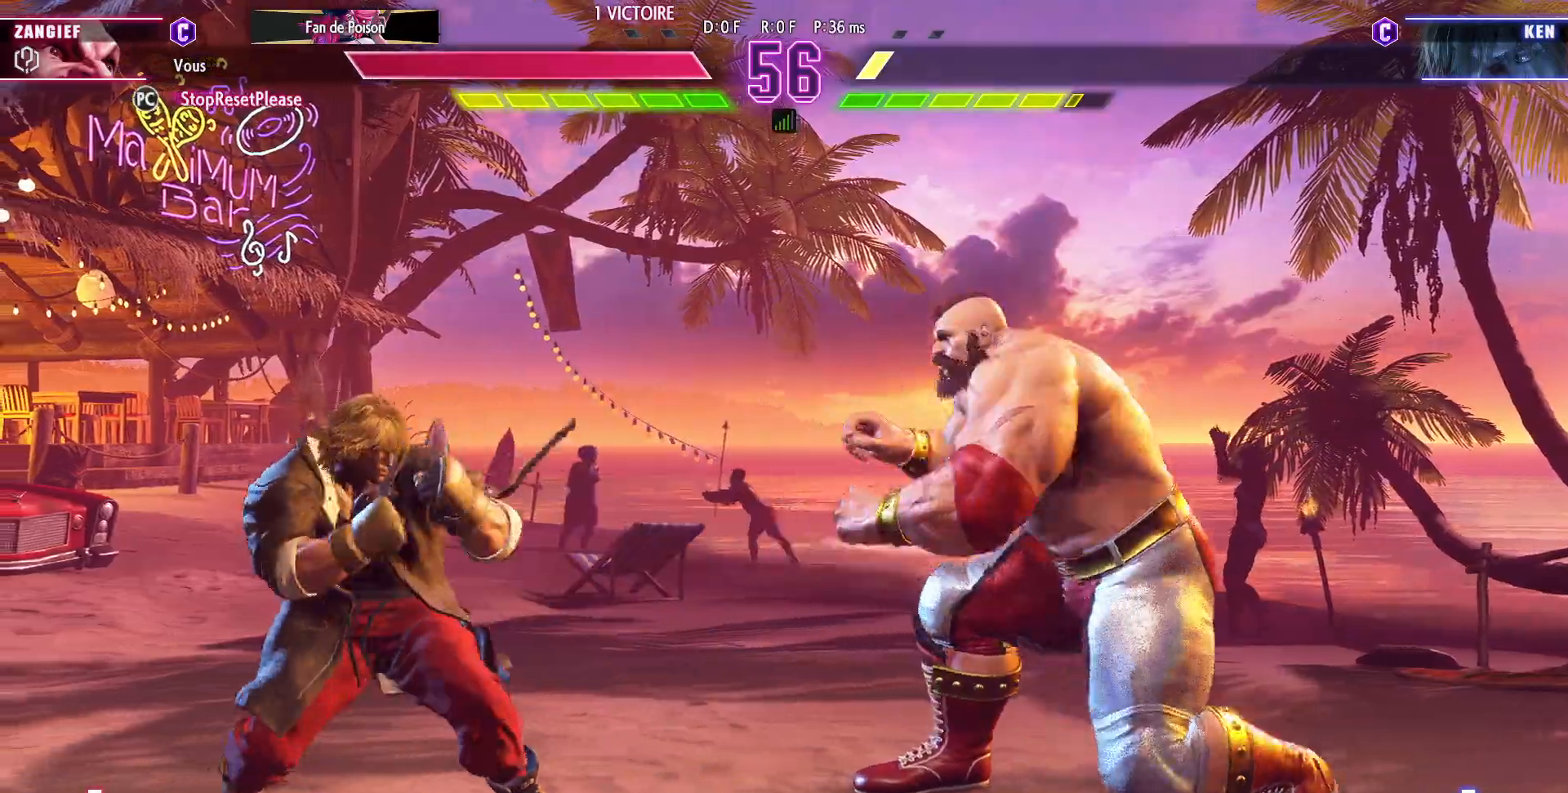
{"dt_ms": 500, "buttons": [], "left_stick": "down-right", "events": [[400, "left_stick", "down-right"]]}
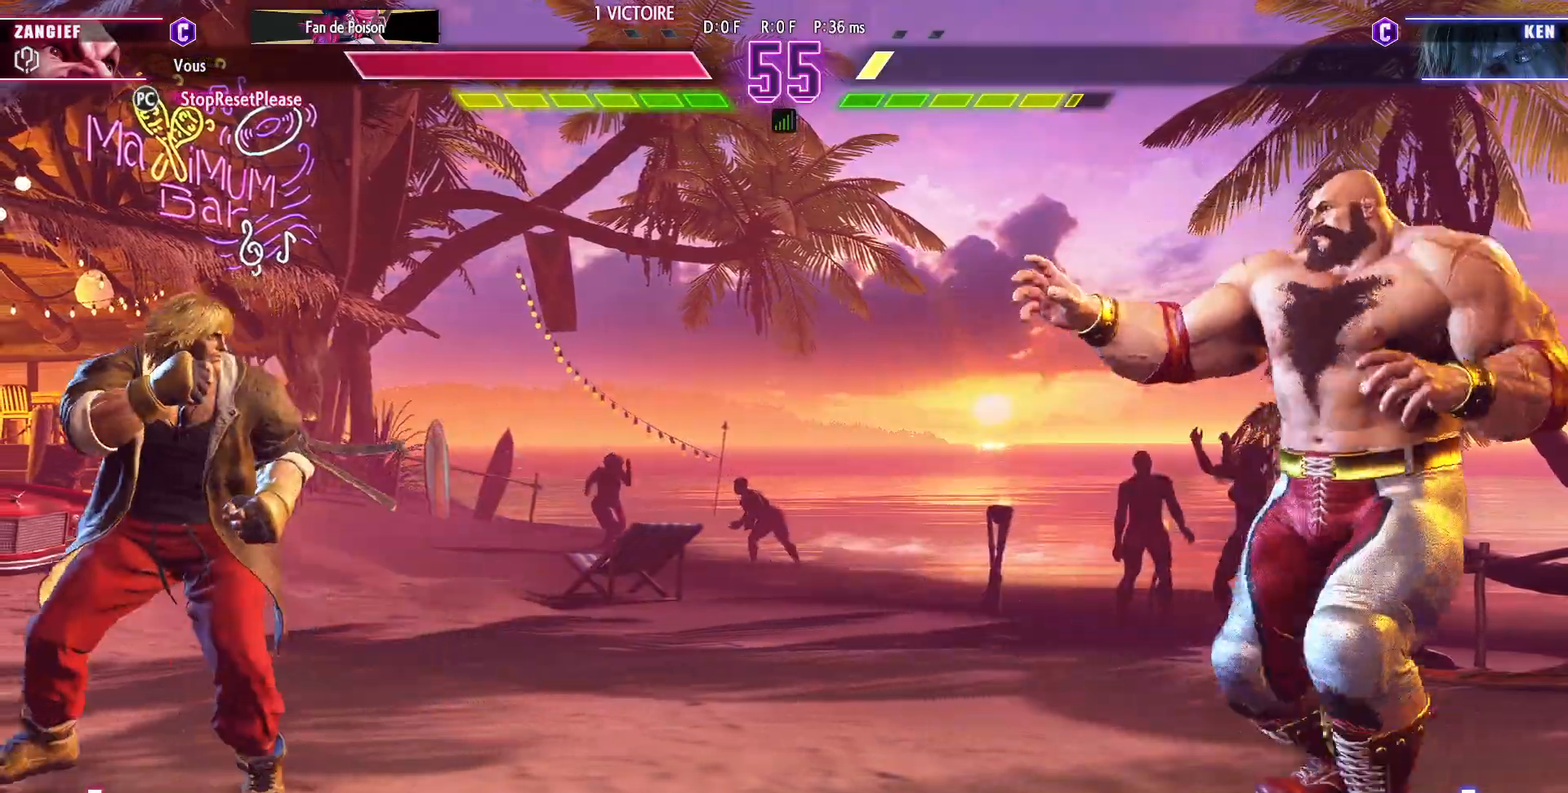
{"dt_ms": 500, "buttons": [], "left_stick": "down-right", "events": [[83, "left_stick", "right"], [350, "left_stick", "down-right"]]}
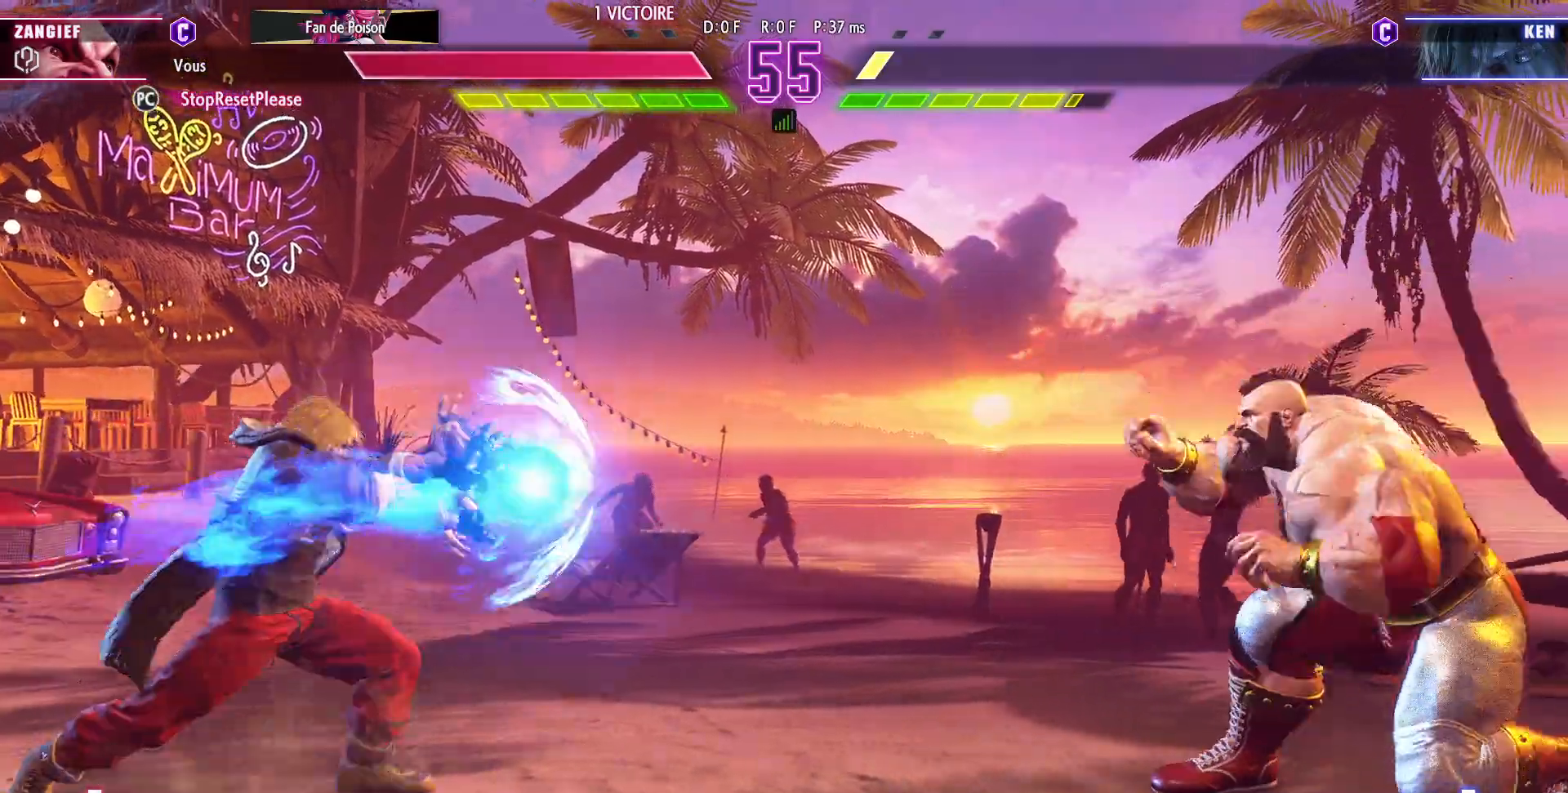
{"dt_ms": 500, "buttons": [], "left_stick": "down-right"}
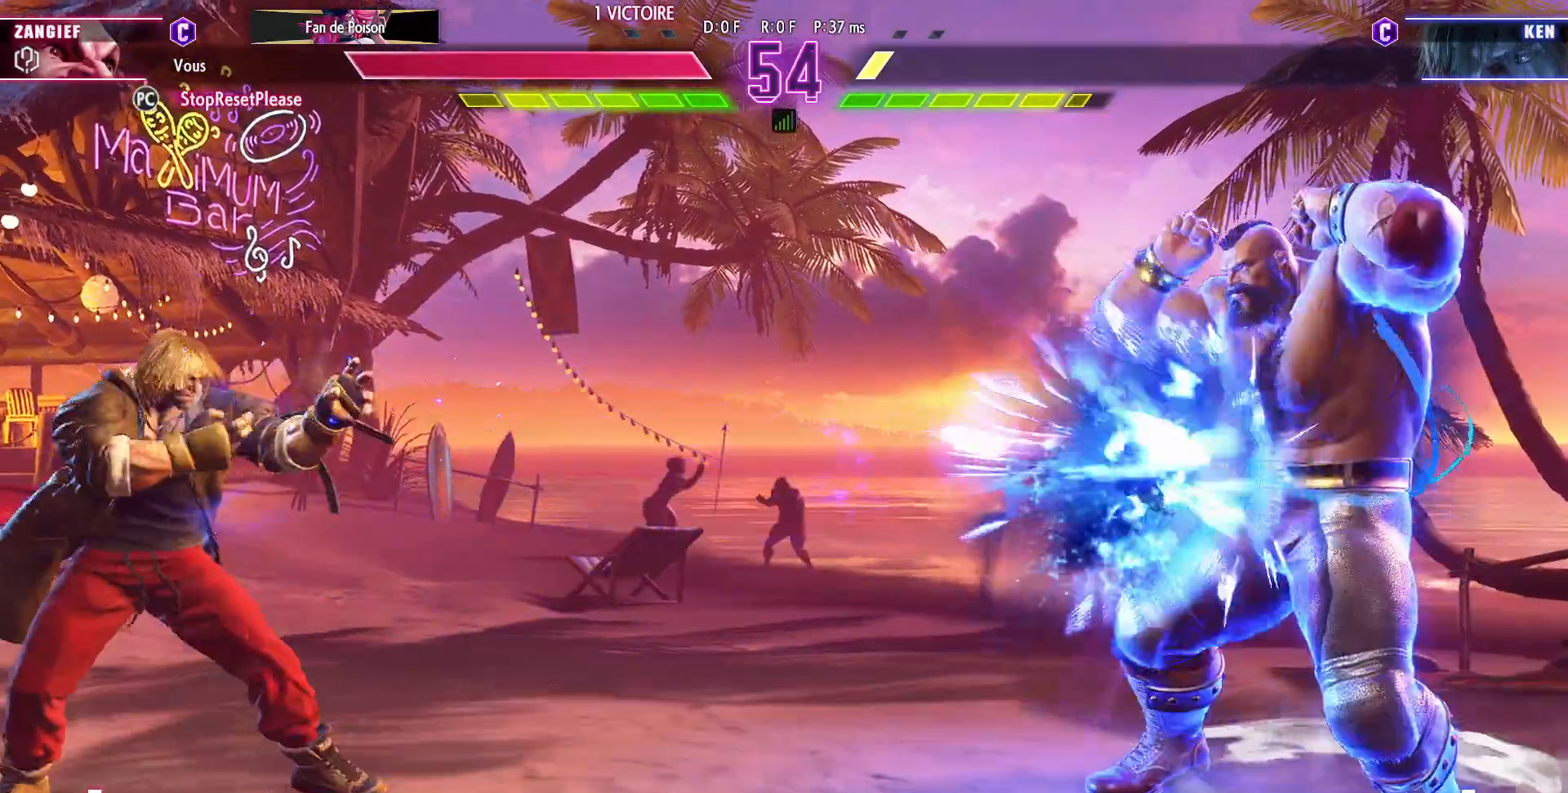
{"dt_ms": 500, "buttons": [], "left_stick": "down-right", "events": [[100, "left_stick", "right"], [417, "left_stick", "down-right"]]}
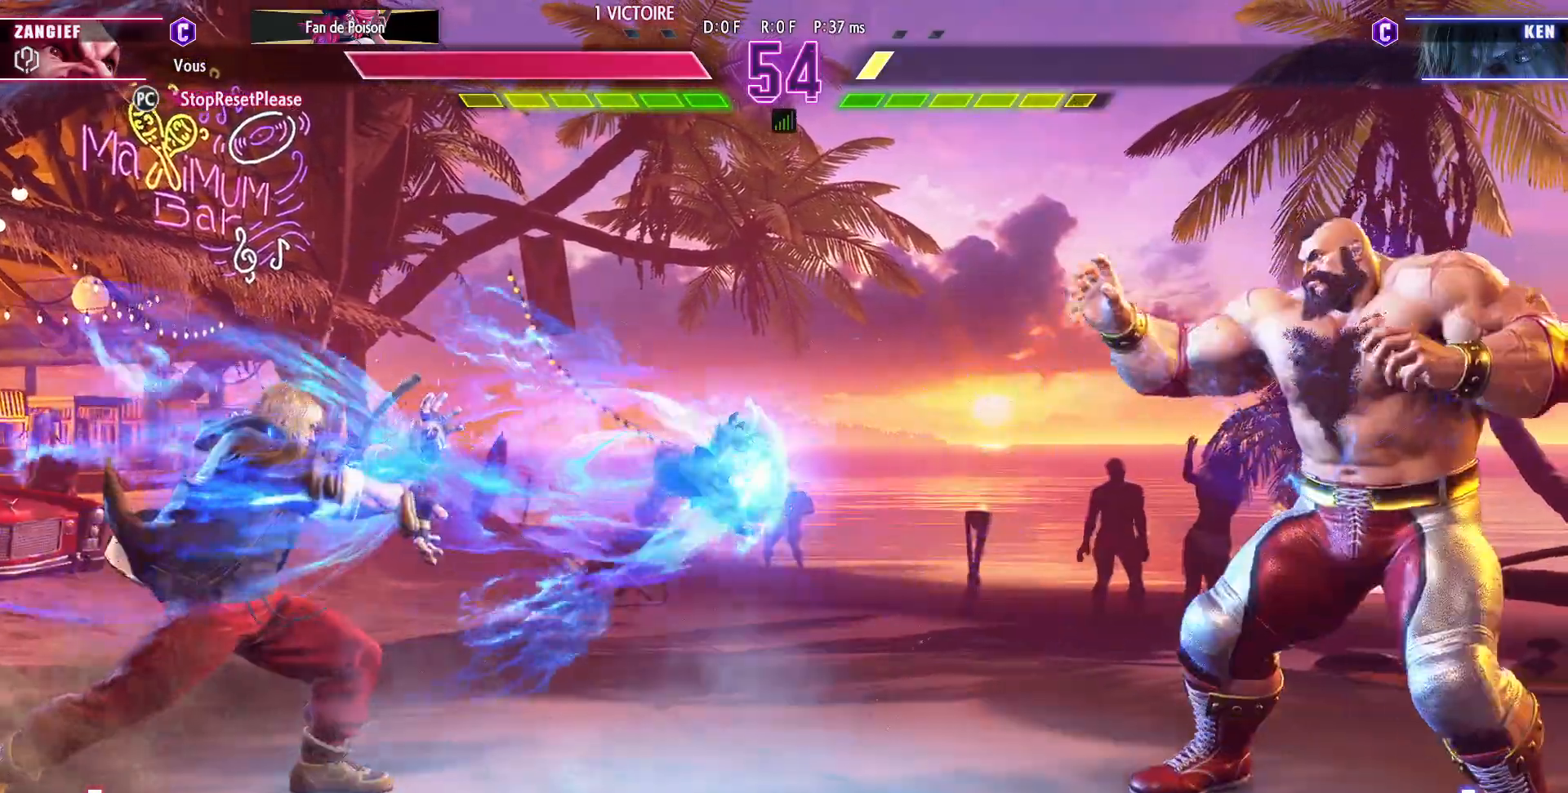
{"dt_ms": 500, "buttons": [], "left_stick": "down-right", "events": [[250, "CIRCLE", "down"], [250, "TRIANGLE", "down"], [350, "CIRCLE", "up"], [367, "TRIANGLE", "up"]]}
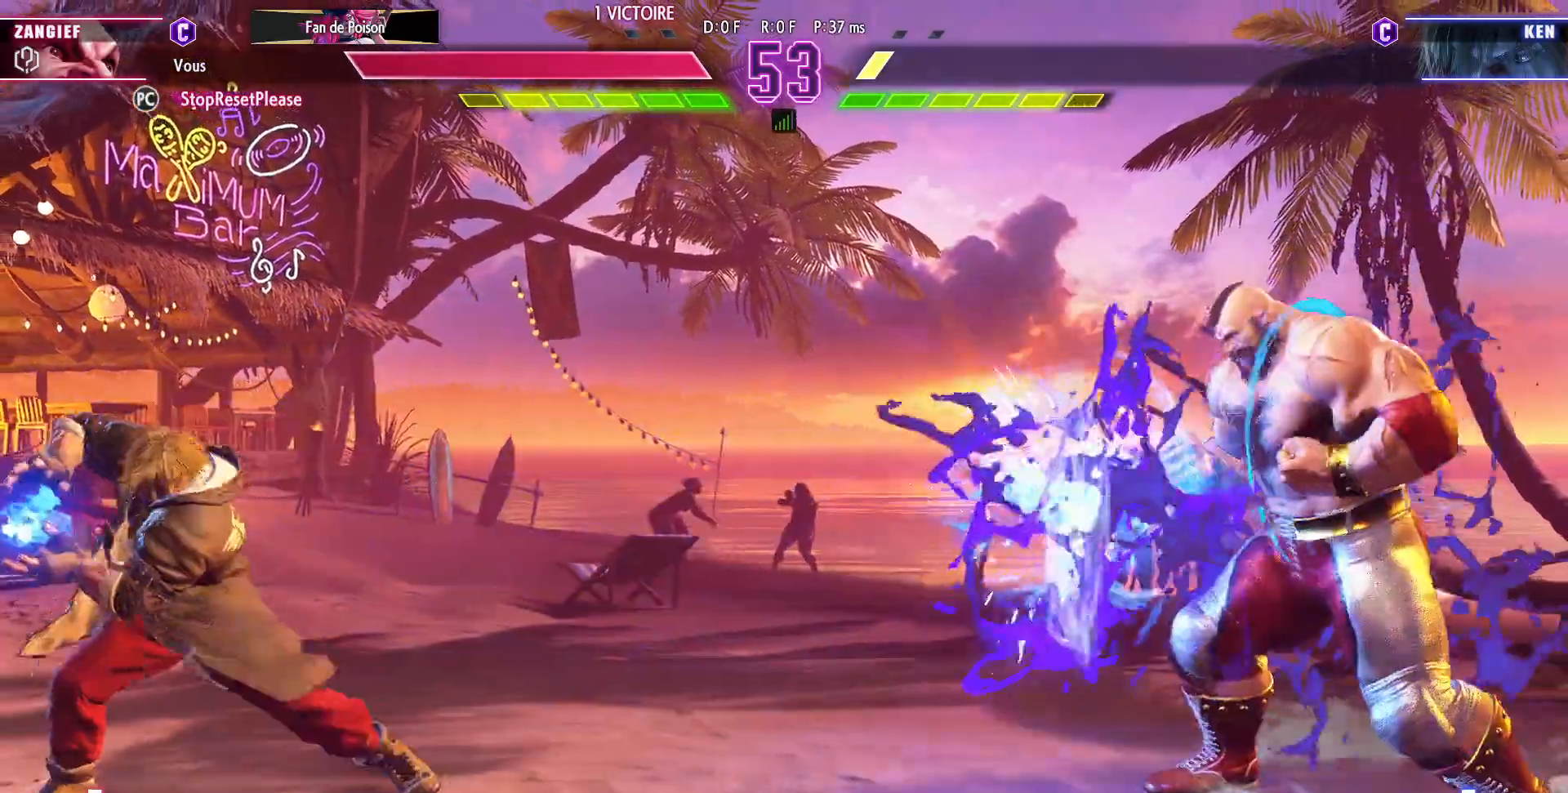
{"dt_ms": 1000, "buttons": [], "left_stick": "left"}
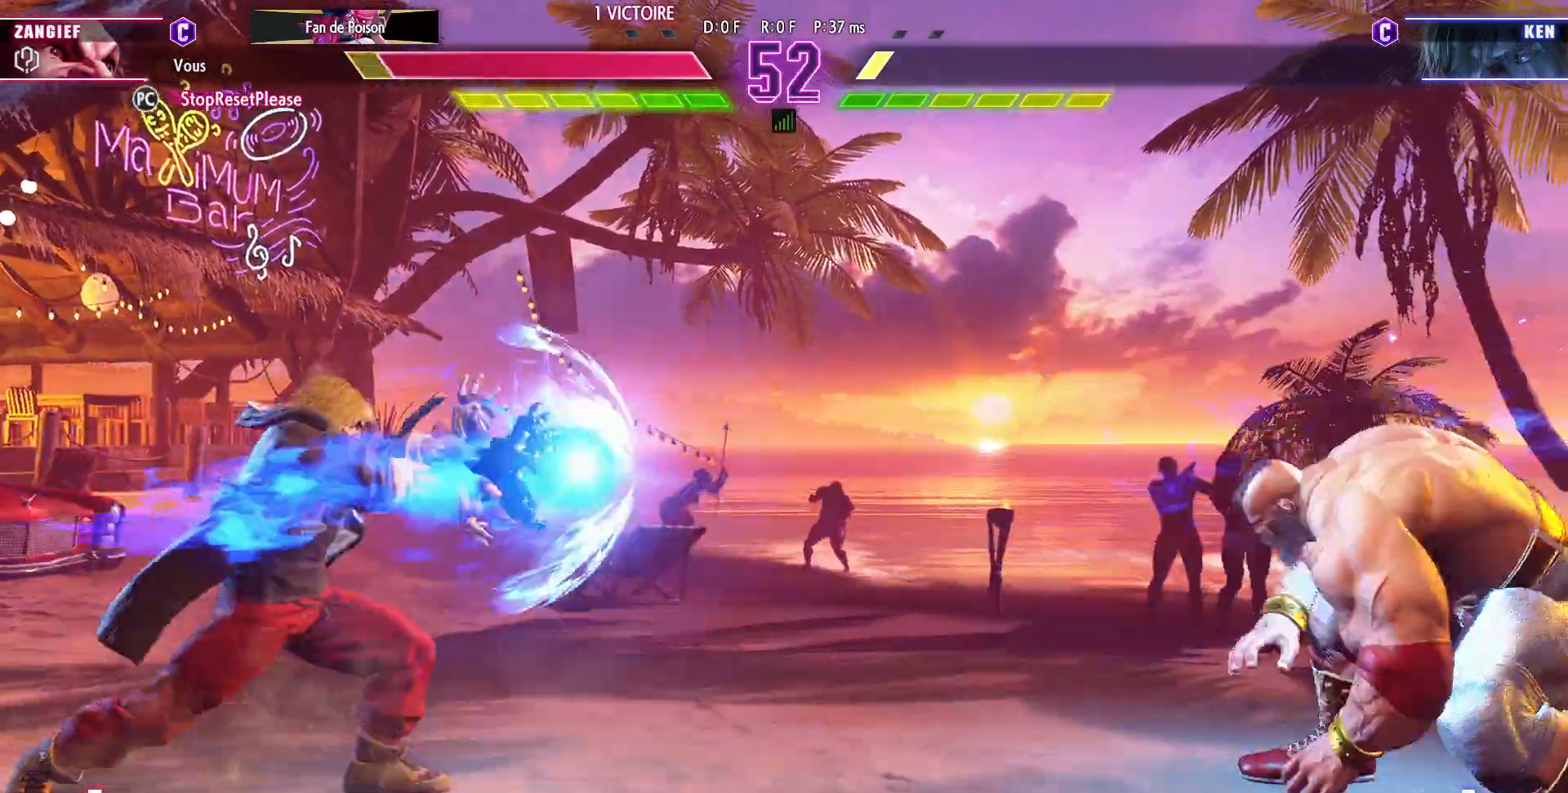
{"dt_ms": 500, "buttons": [], "left_stick": "left"}
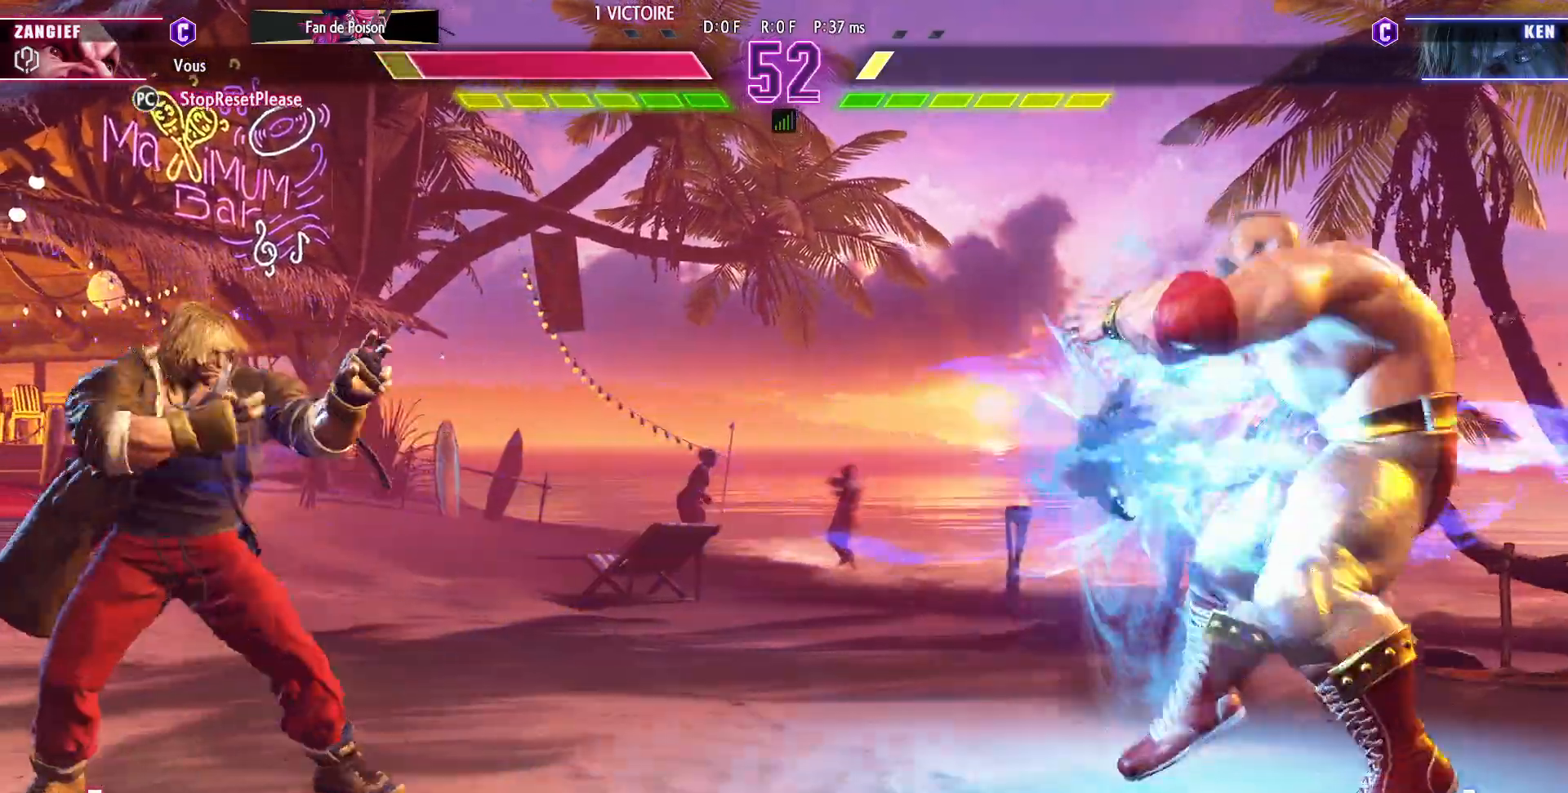
{"dt_ms": 500, "buttons": [], "left_stick": "left", "events": []}
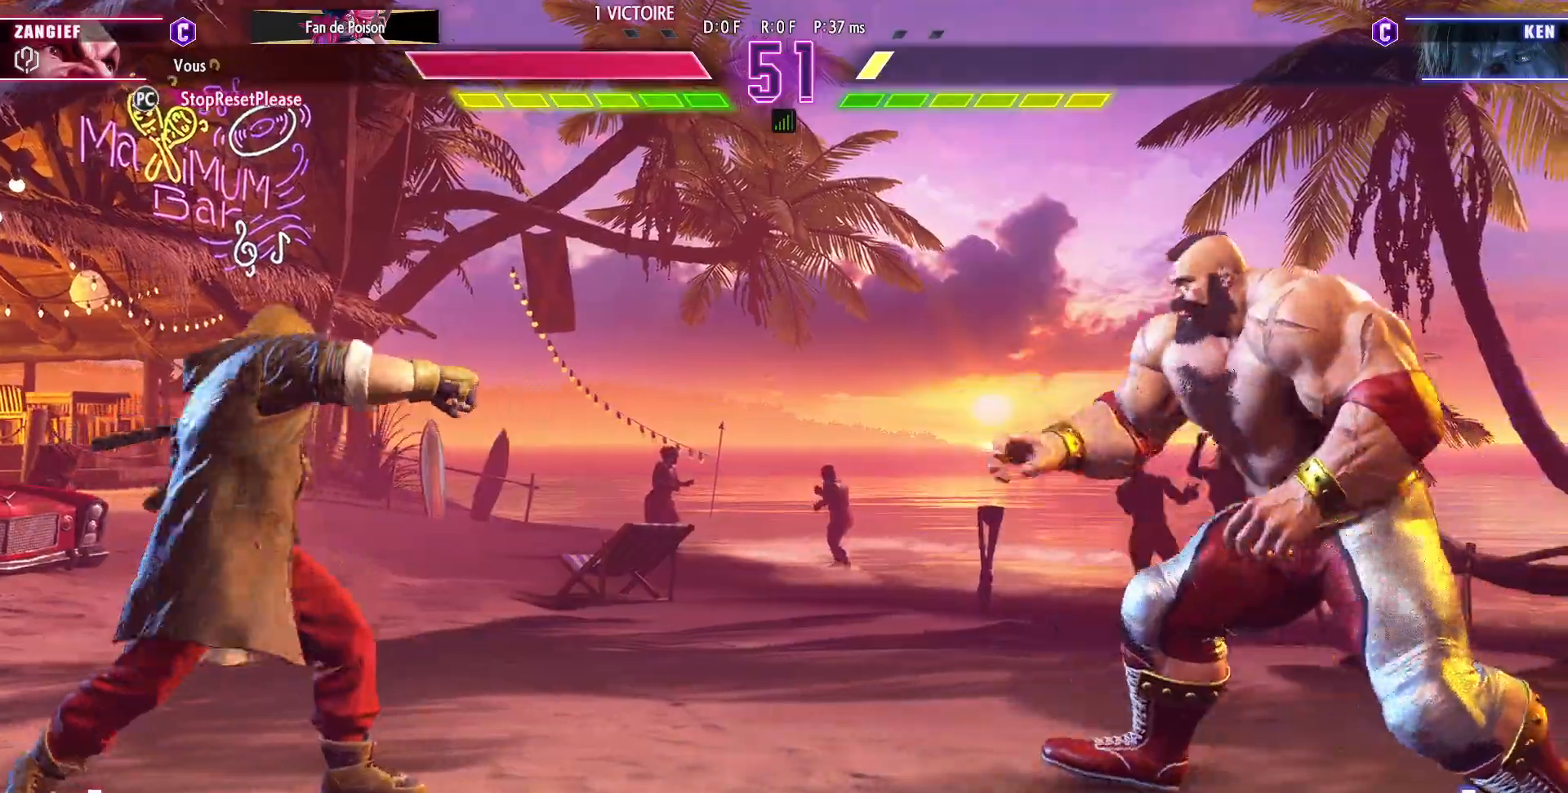
{"dt_ms": 500, "buttons": [], "left_stick": "left", "events": []}
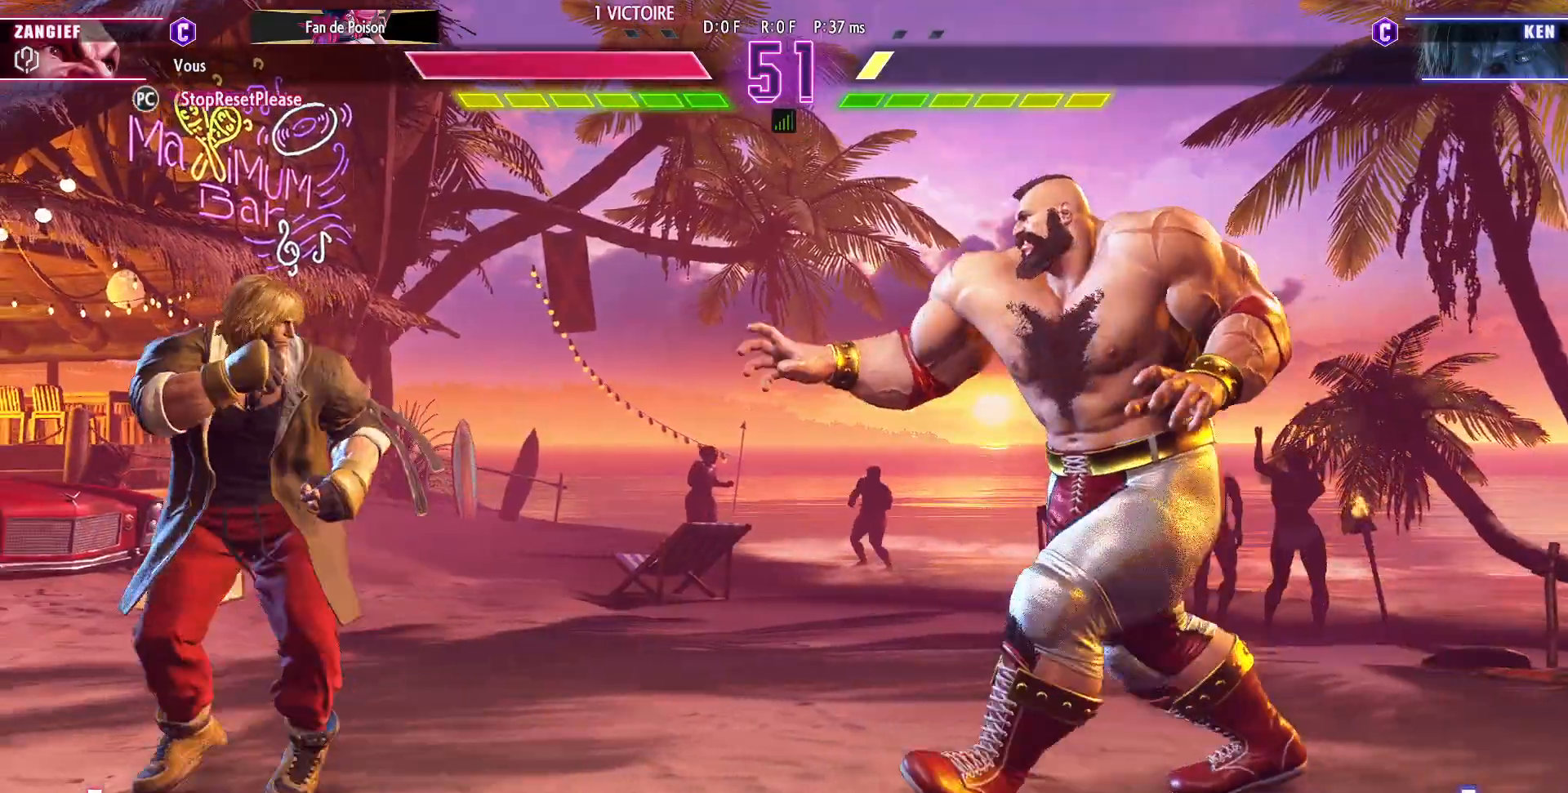
{"dt_ms": 500, "buttons": [], "left_stick": "right", "events": [[100, "left_stick", "center"], [150, "left_stick", "right"]]}
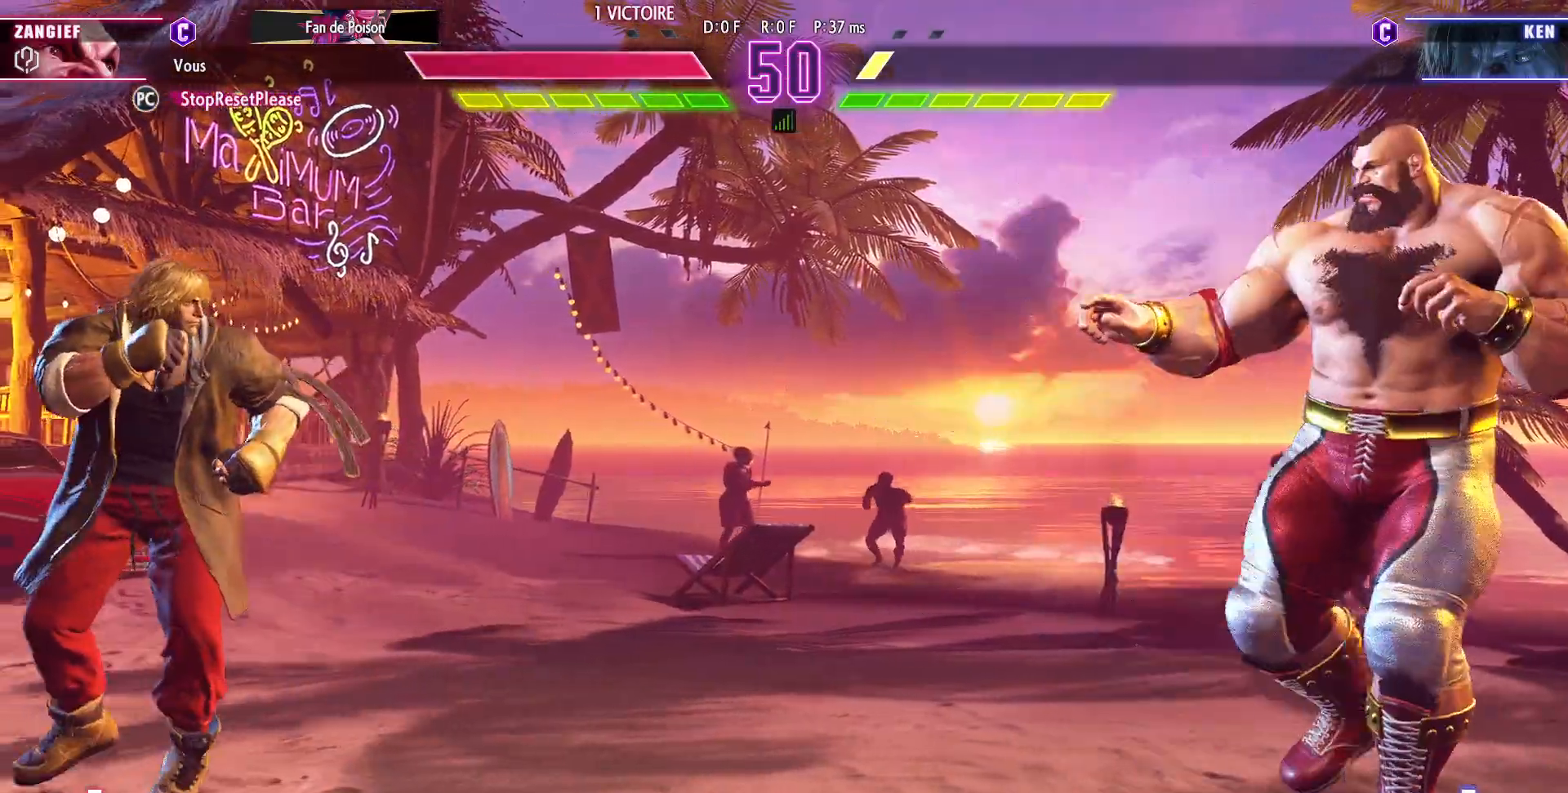
{"dt_ms": 500, "buttons": [], "left_stick": "left", "events": [[217, "left_stick", "left"]]}
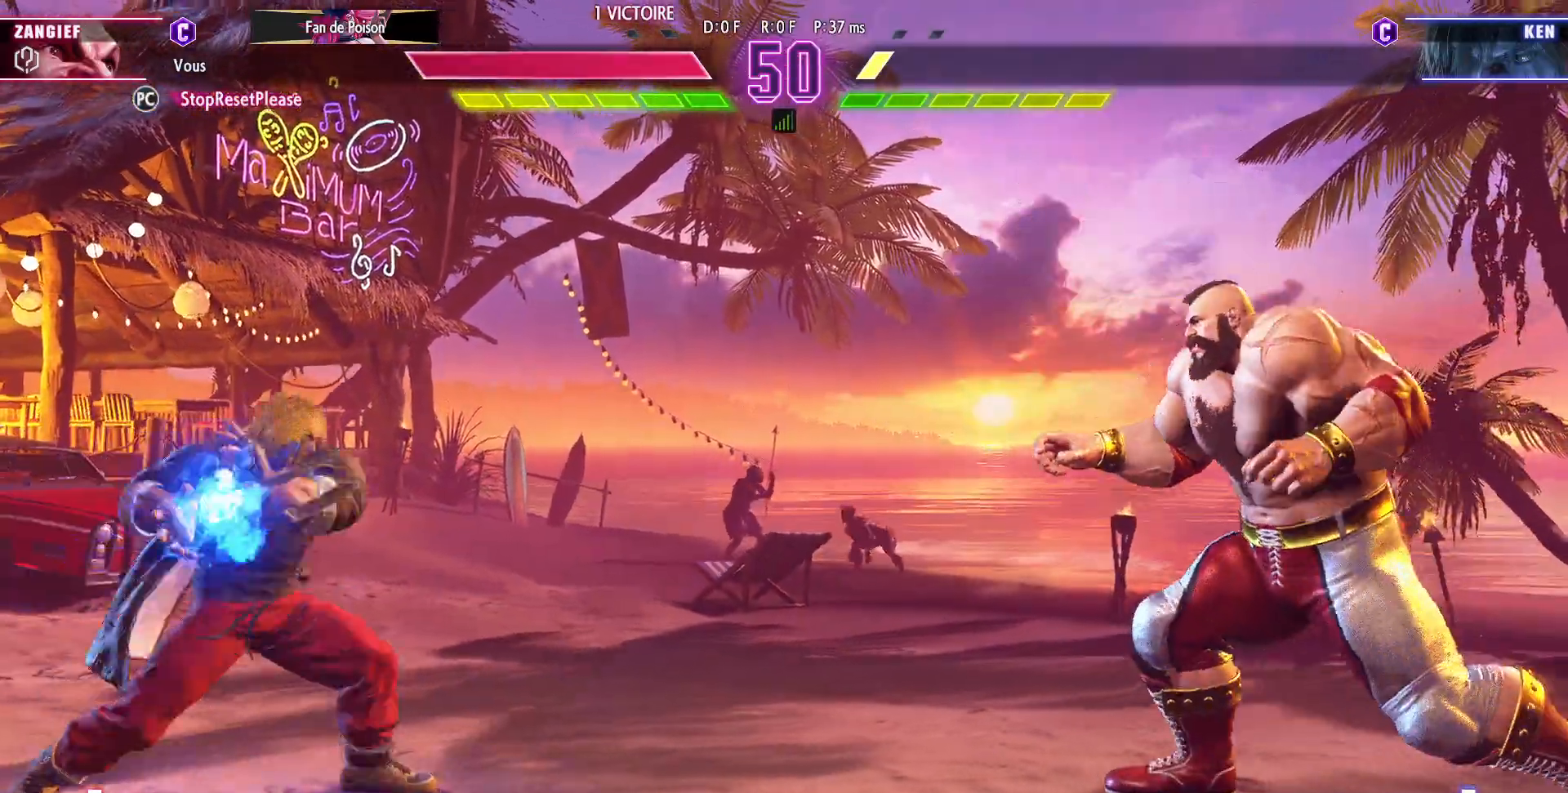
{"dt_ms": 500, "buttons": [], "left_stick": "down-right"}
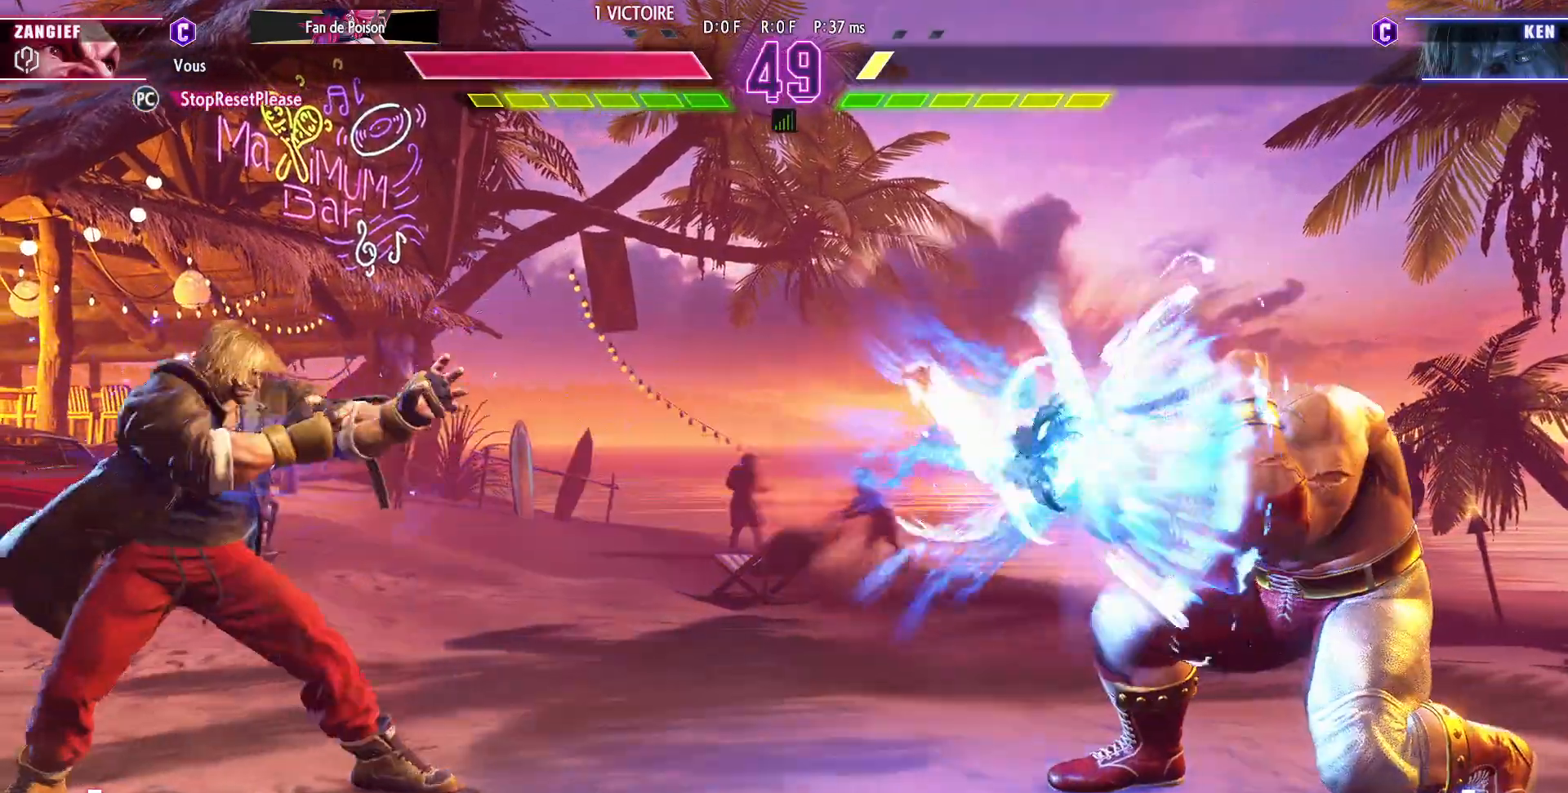
{"dt_ms": 500, "buttons": [], "left_stick": "down-right", "events": [[283, "left_stick", "right"], [500, "left_stick", "down-right"]]}
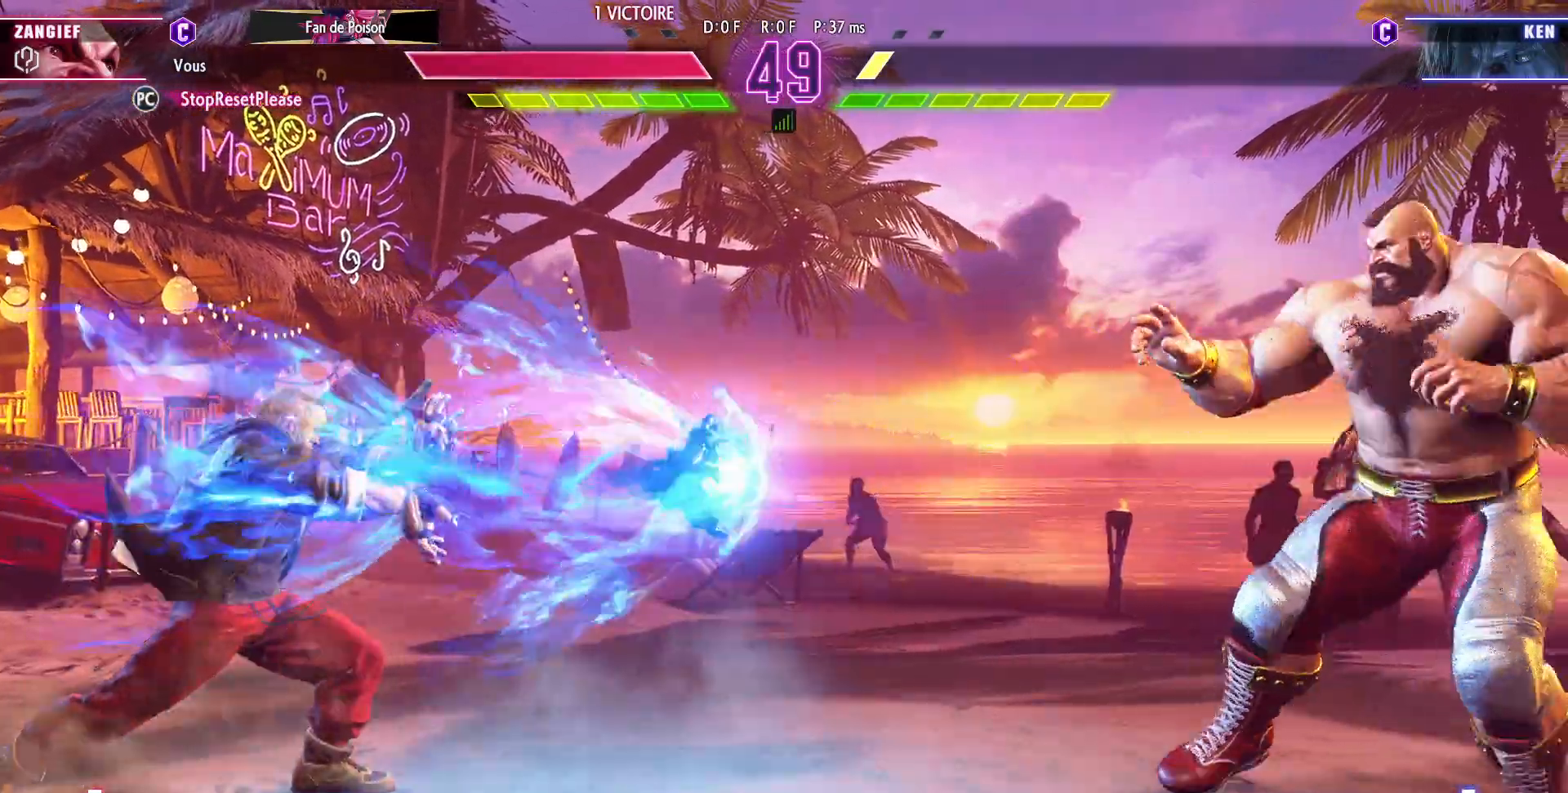
{"dt_ms": 500, "buttons": [], "left_stick": "down-right"}
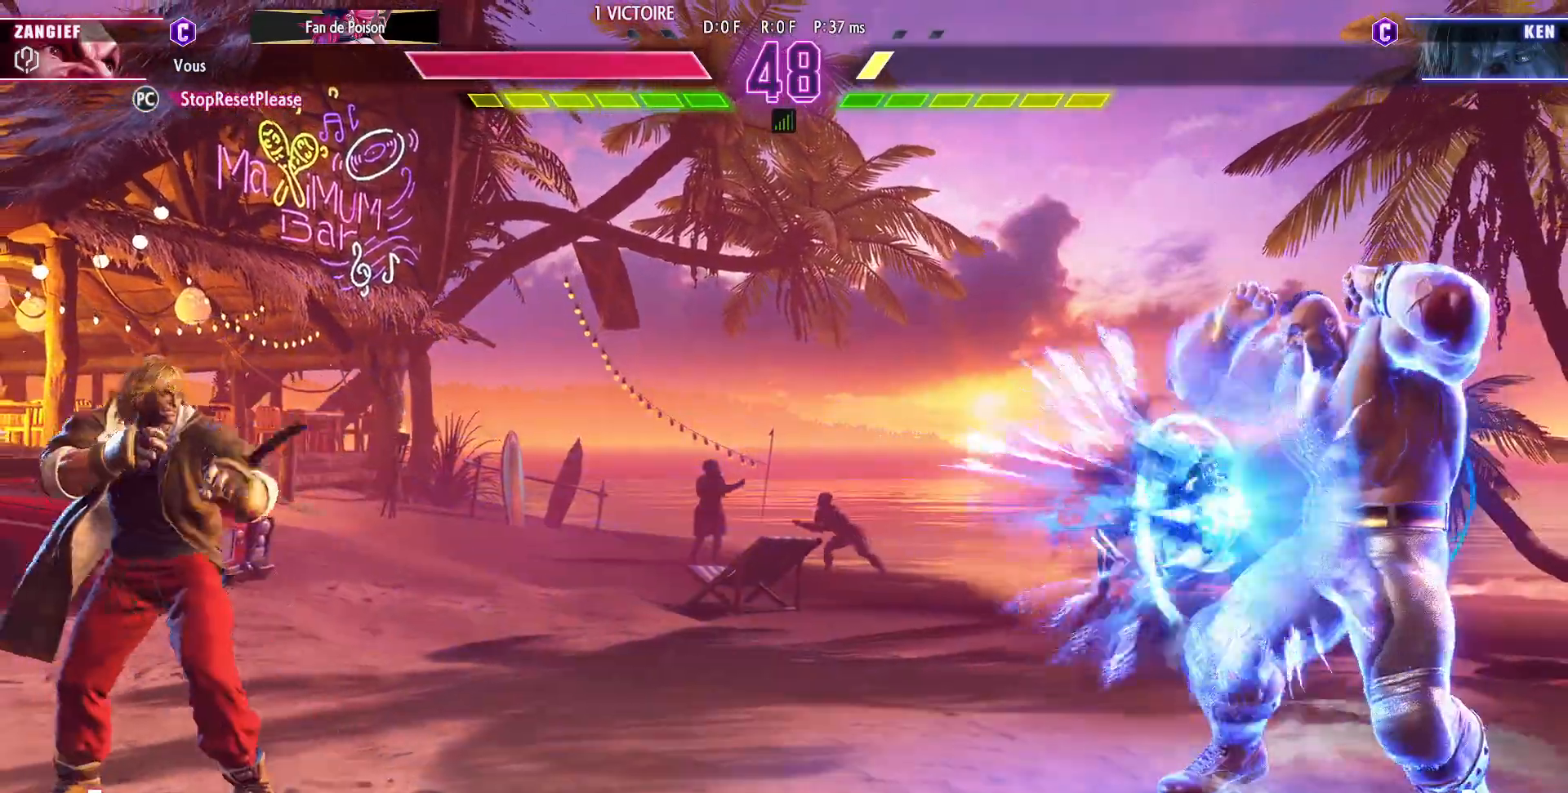
{"dt_ms": 500, "buttons": [], "left_stick": "down-right", "events": [[100, "left_stick", "left"], [467, "left_stick", "down-right"]]}
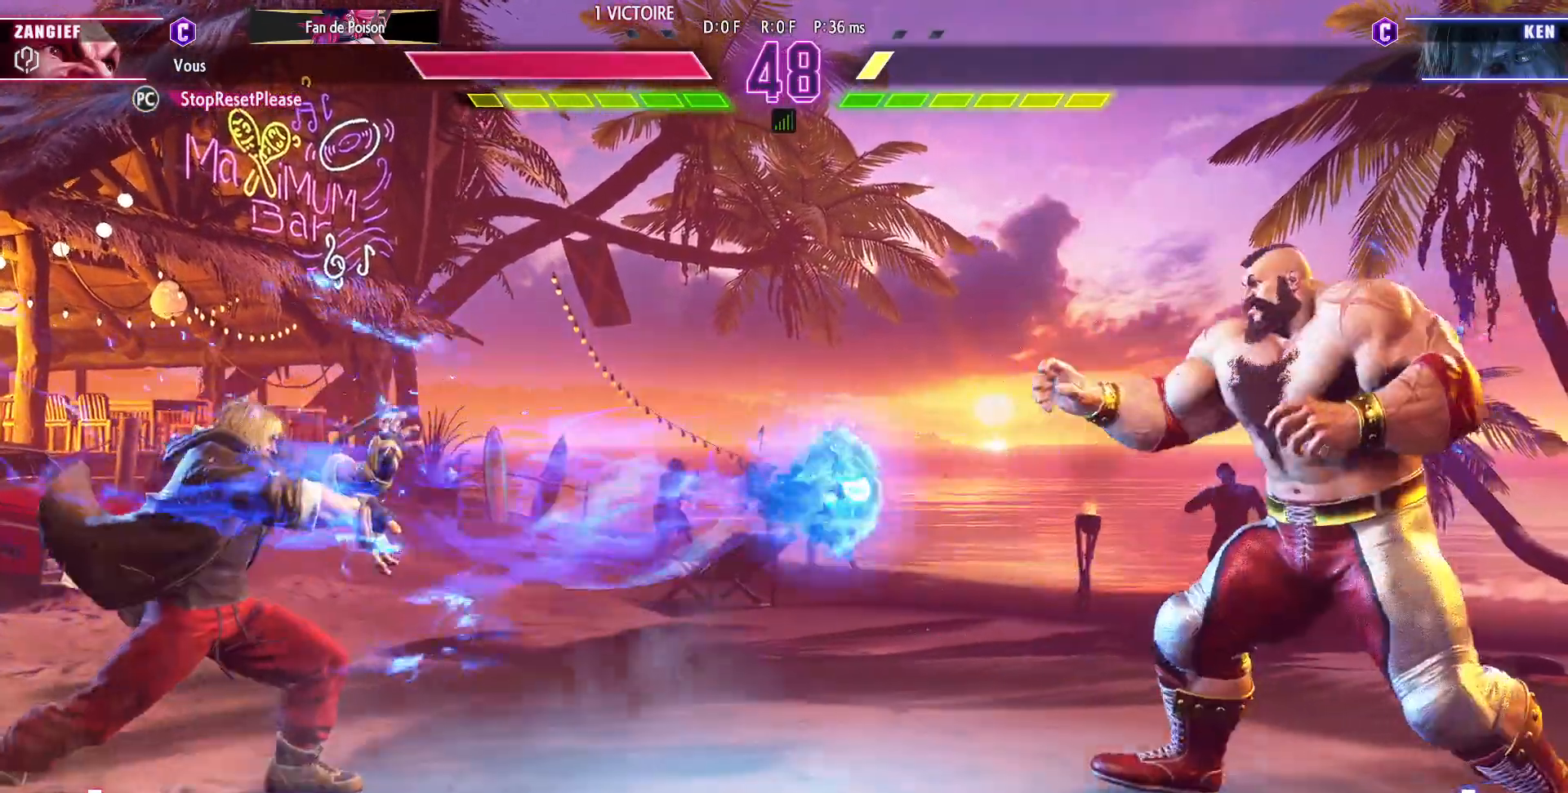
{"dt_ms": 500, "buttons": [], "left_stick": "left"}
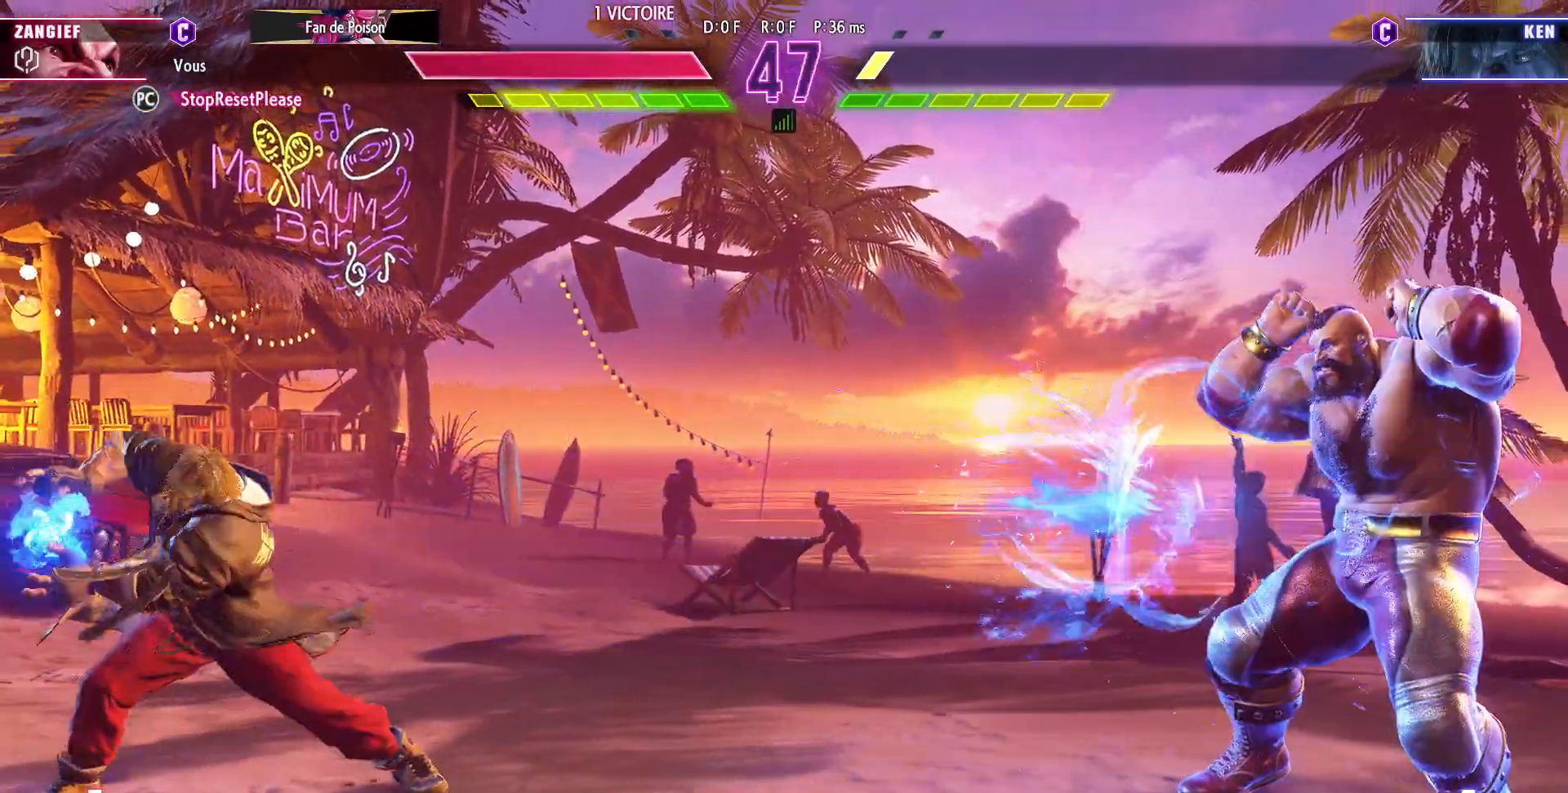
{"dt_ms": 1000, "buttons": [], "left_stick": "left"}
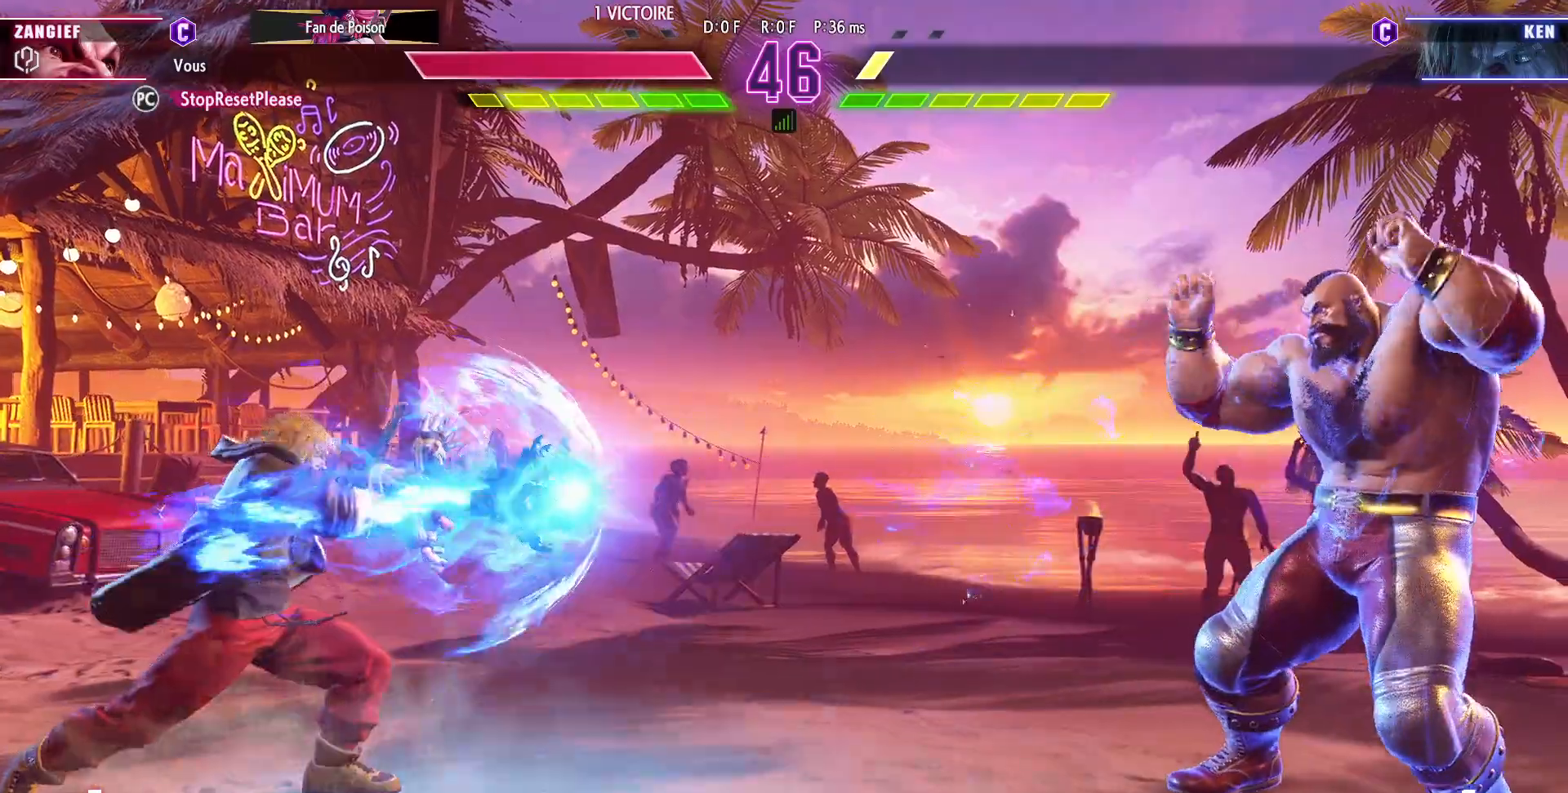
{"dt_ms": 500, "buttons": [], "left_stick": "center"}
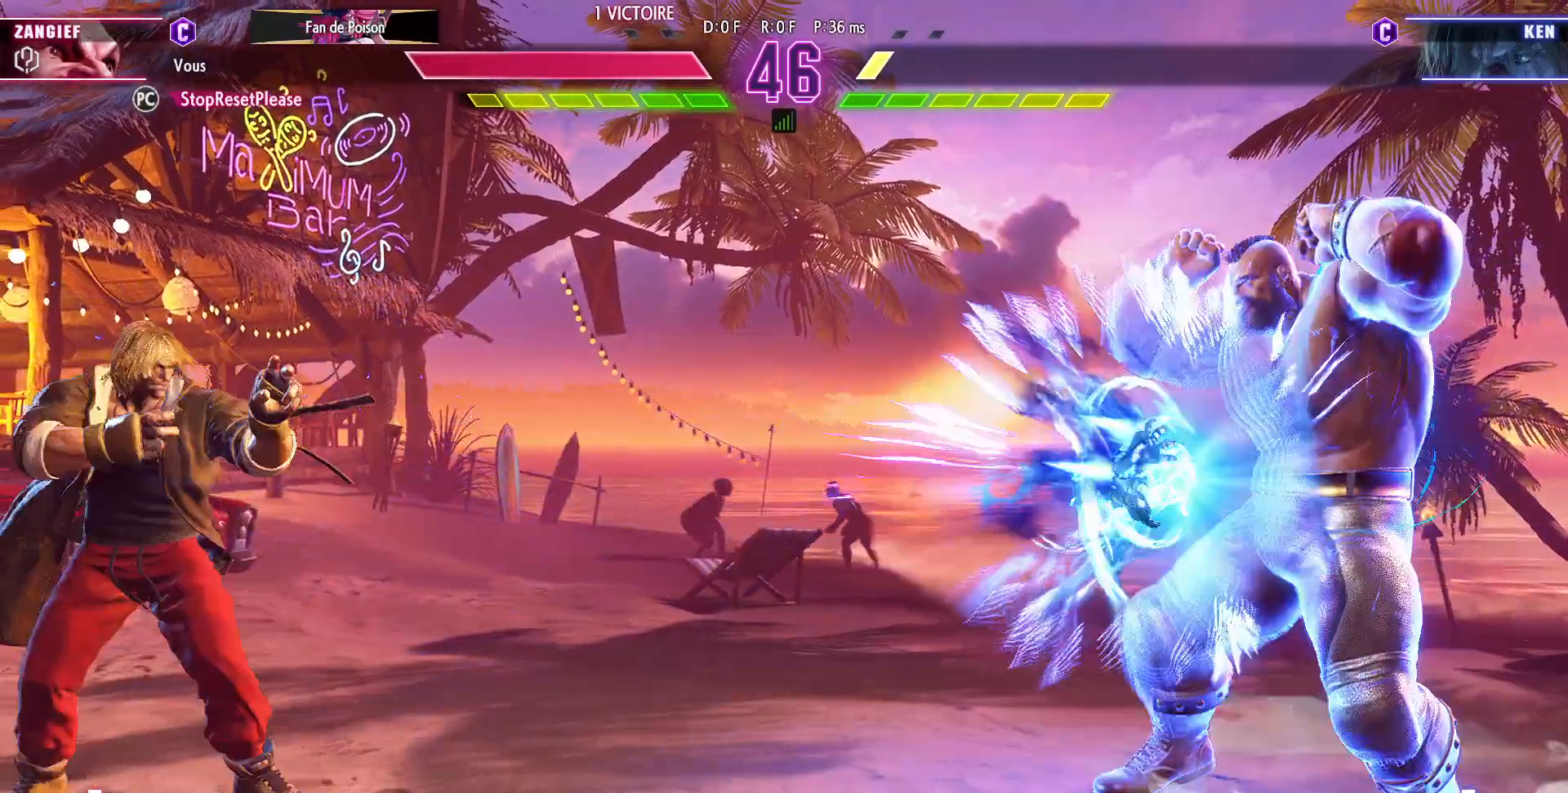
{"dt_ms": 500, "buttons": [], "left_stick": "up-left", "events": [[100, "left_stick", "right"], [467, "left_stick", "up-left"]]}
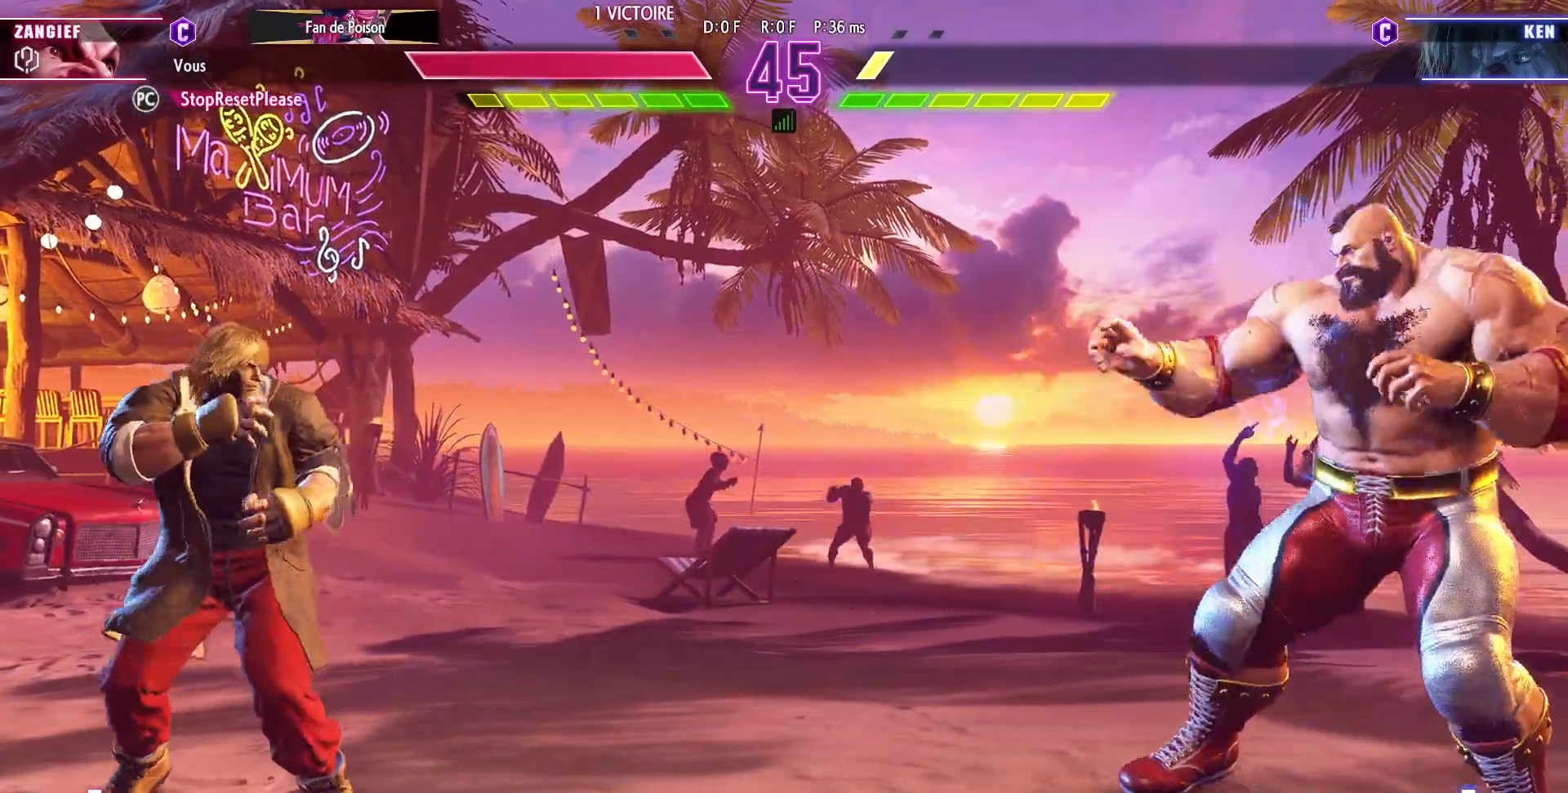
{"dt_ms": 500, "buttons": [], "left_stick": "down-right", "events": [[133, "left_stick", "center"], [400, "left_stick", "down-right"]]}
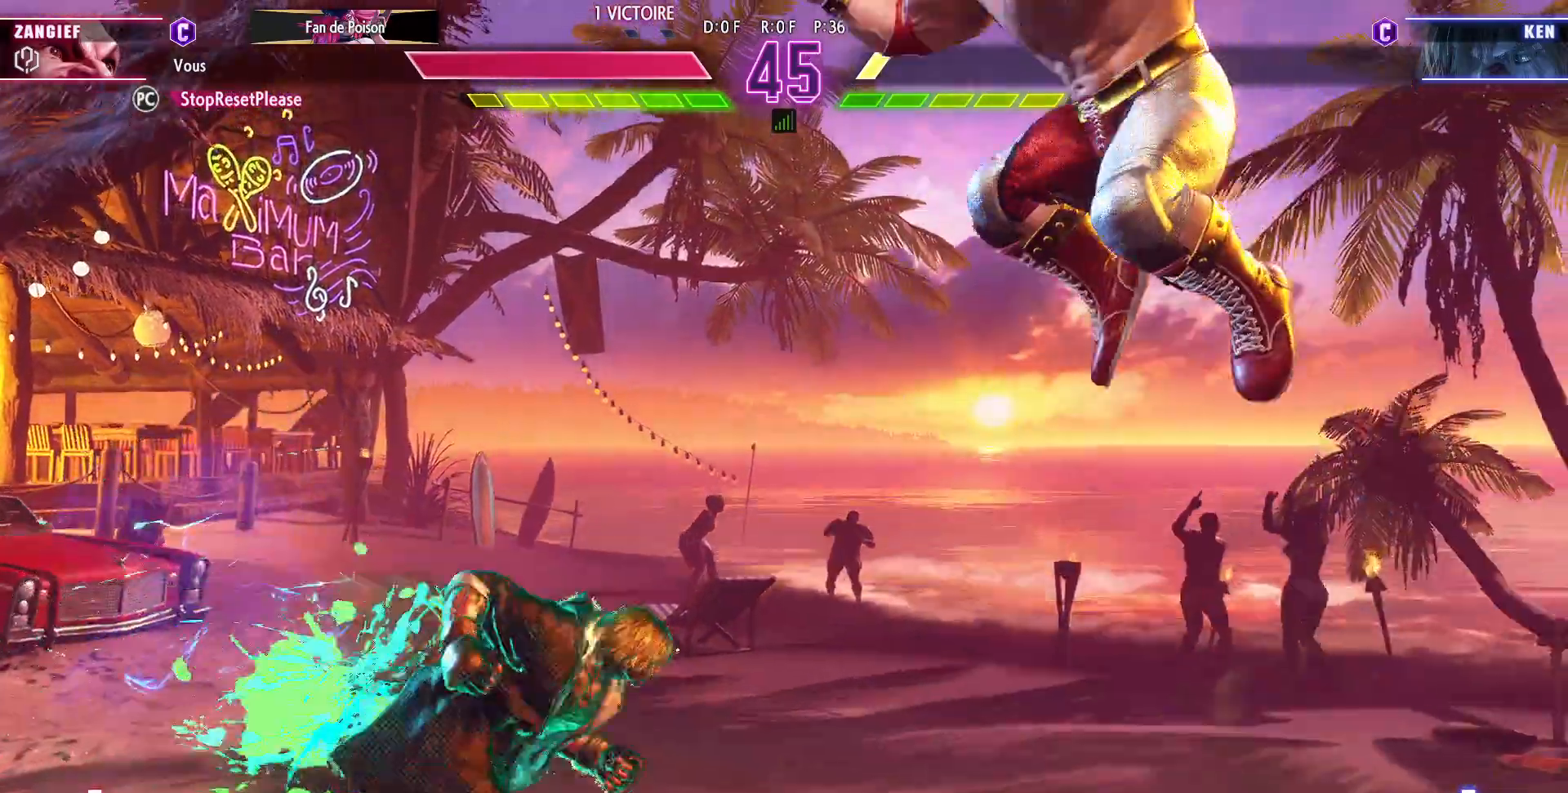
{"dt_ms": 500, "buttons": [], "left_stick": "down-left", "events": [[183, "left_stick", "down-left"], [200, "CROSS", "down"], [333, "CROSS", "up"]]}
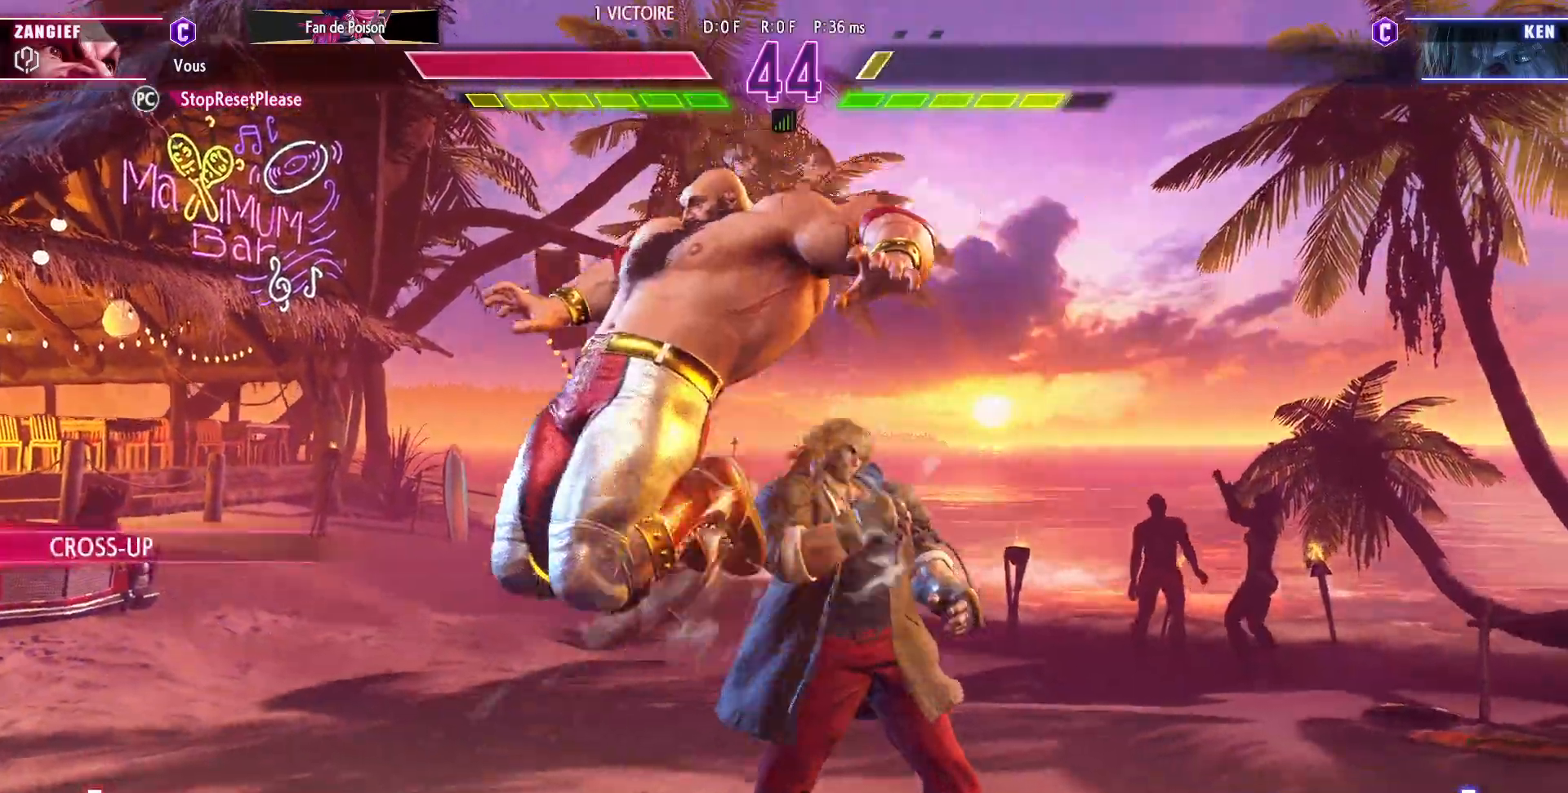
{"dt_ms": 500, "buttons": [], "left_stick": "down-left", "events": [[33, "CROSS", "down"], [167, "CROSS", "up"], [400, "SQUARE", "down"], [483, "SQUARE", "up"]]}
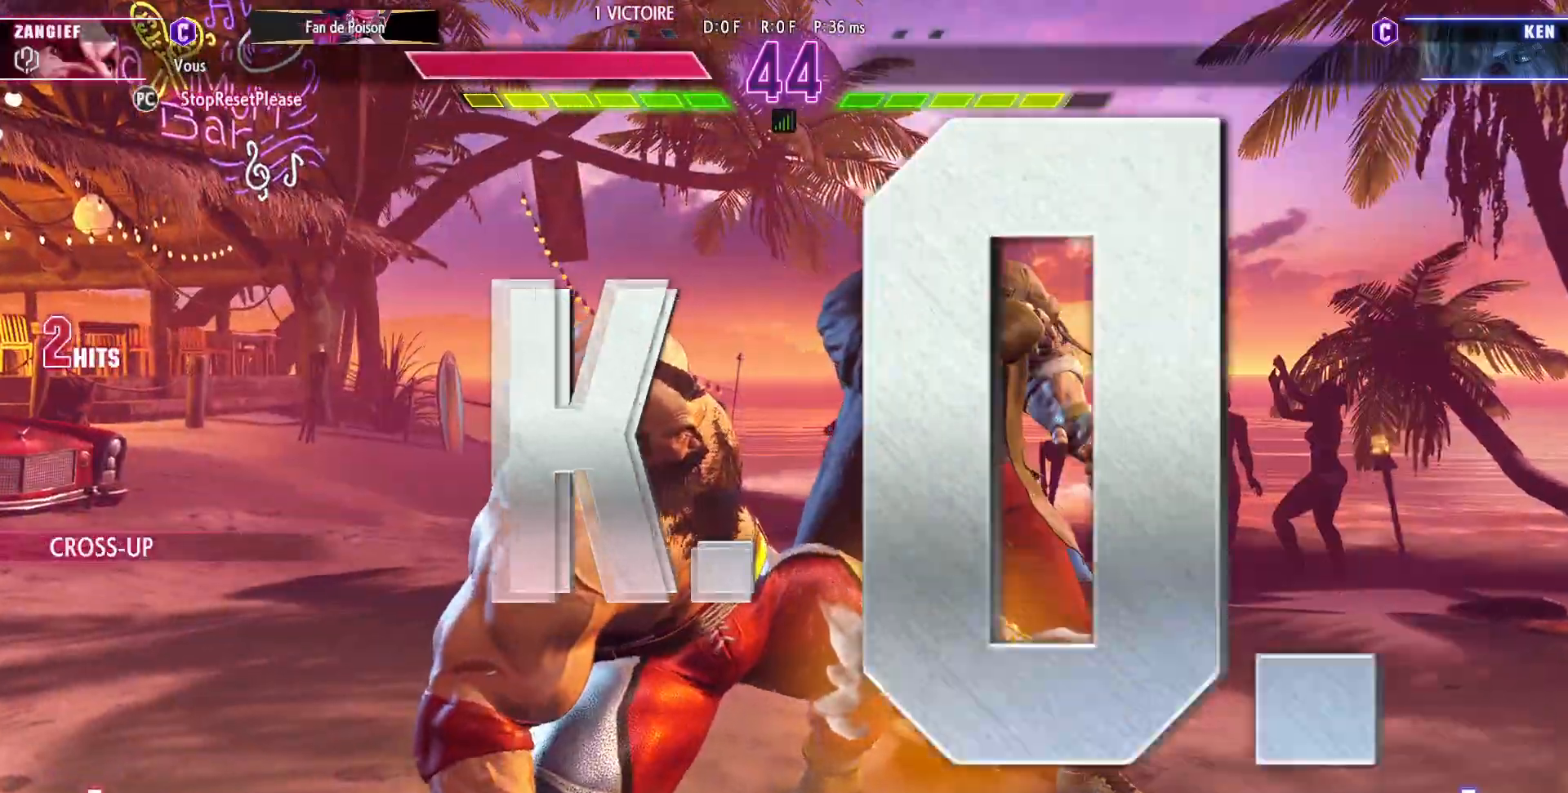
{"dt_ms": 500, "buttons": [], "left_stick": "center", "events": [[217, "left_stick", "center"]]}
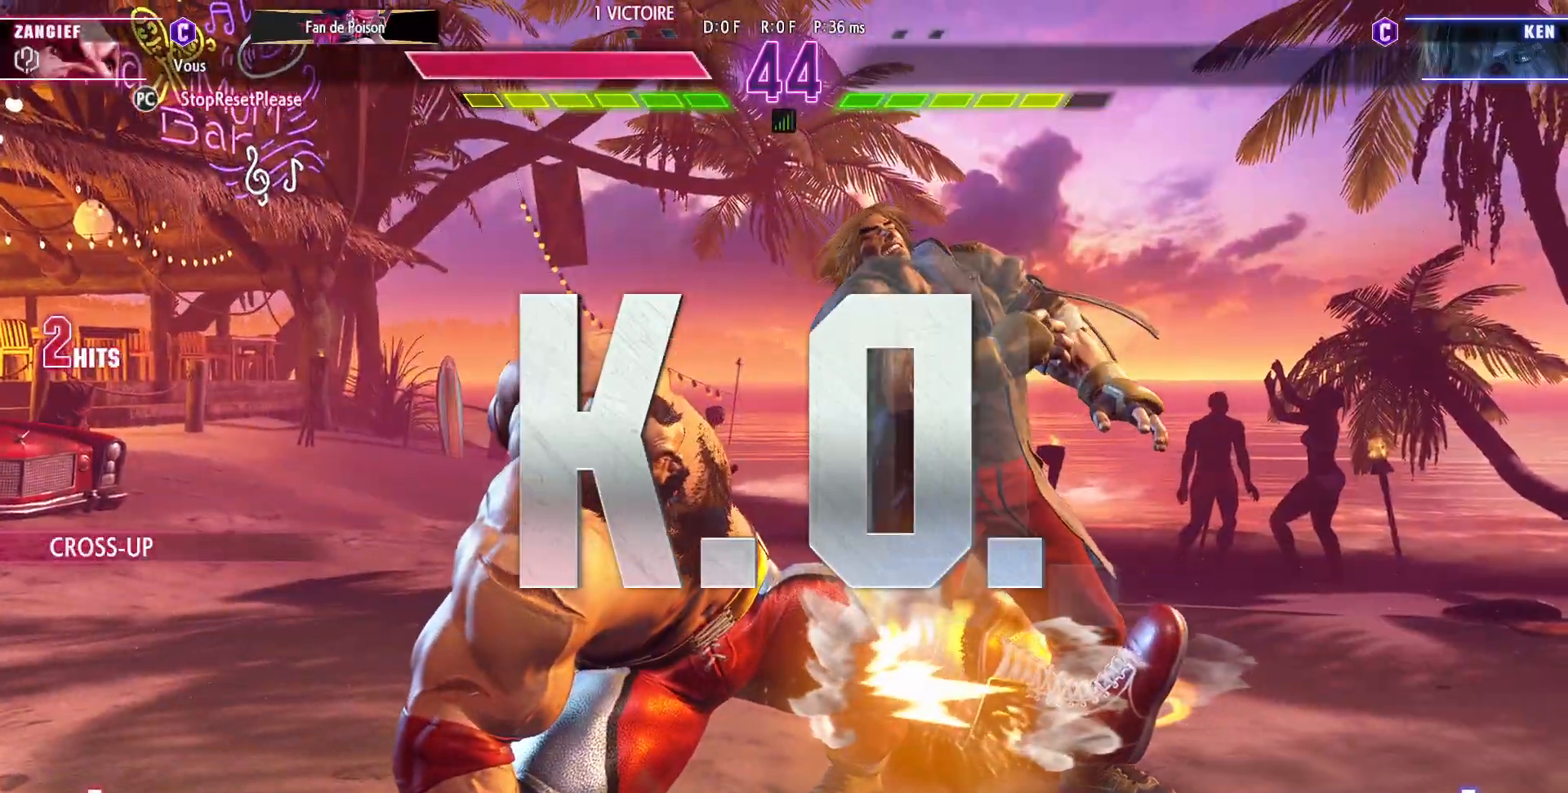
{"dt_ms": 500, "buttons": [], "left_stick": "center", "events": []}
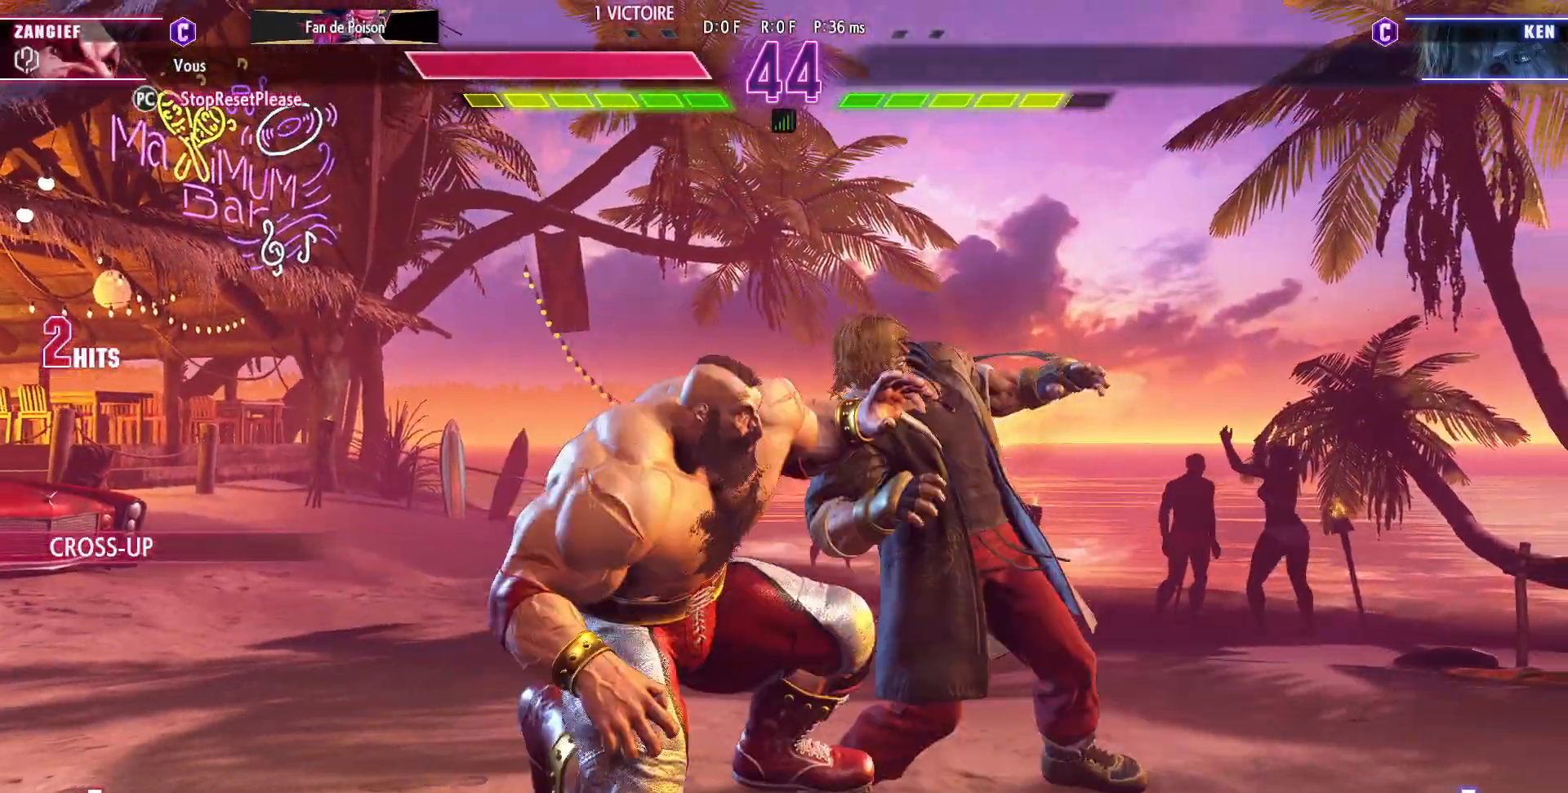
{"dt_ms": 500, "buttons": [], "left_stick": "center", "events": []}
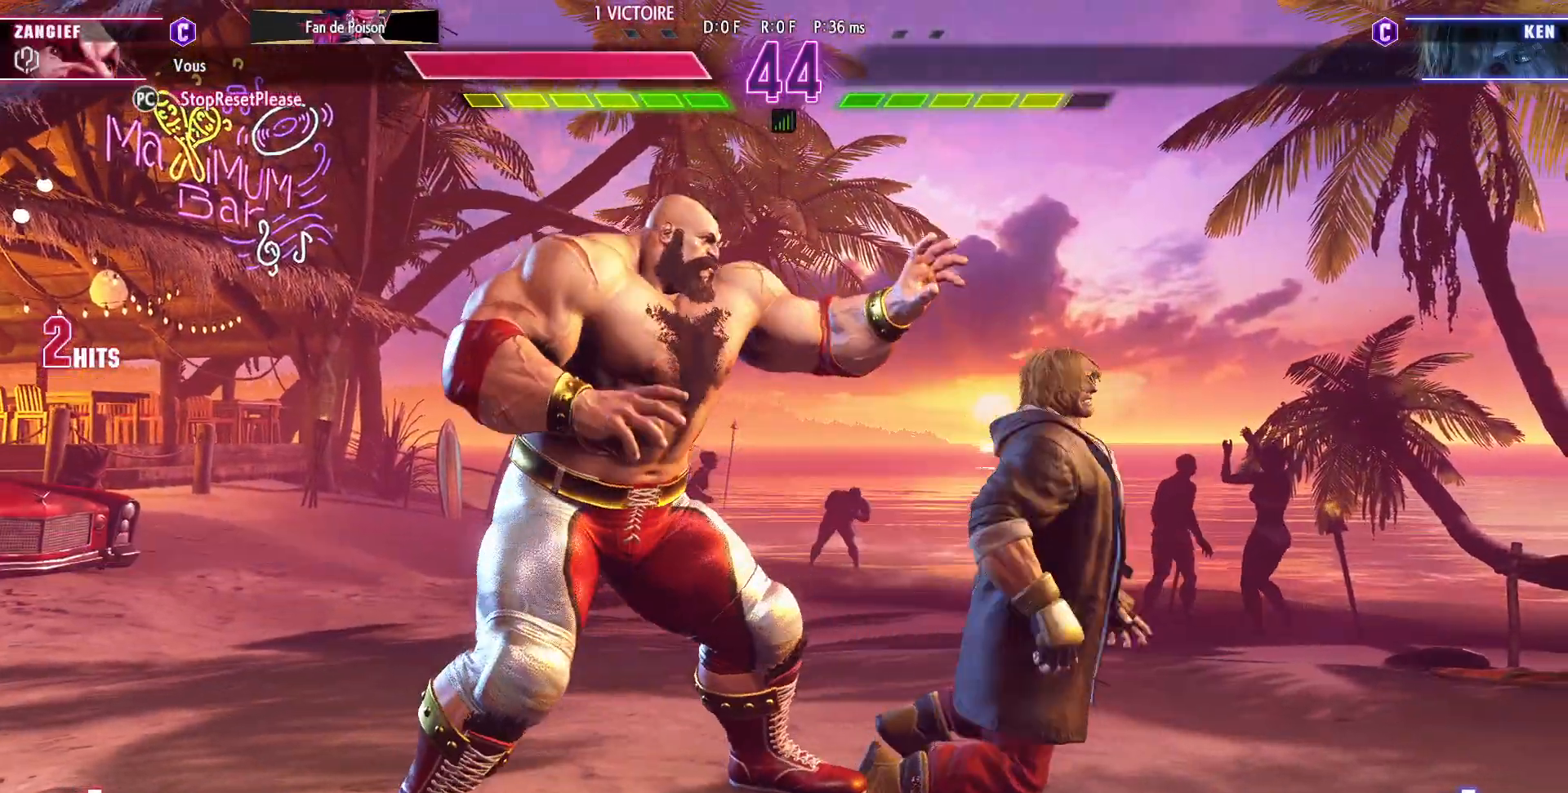
{"dt_ms": 500, "buttons": [], "left_stick": "center", "events": []}
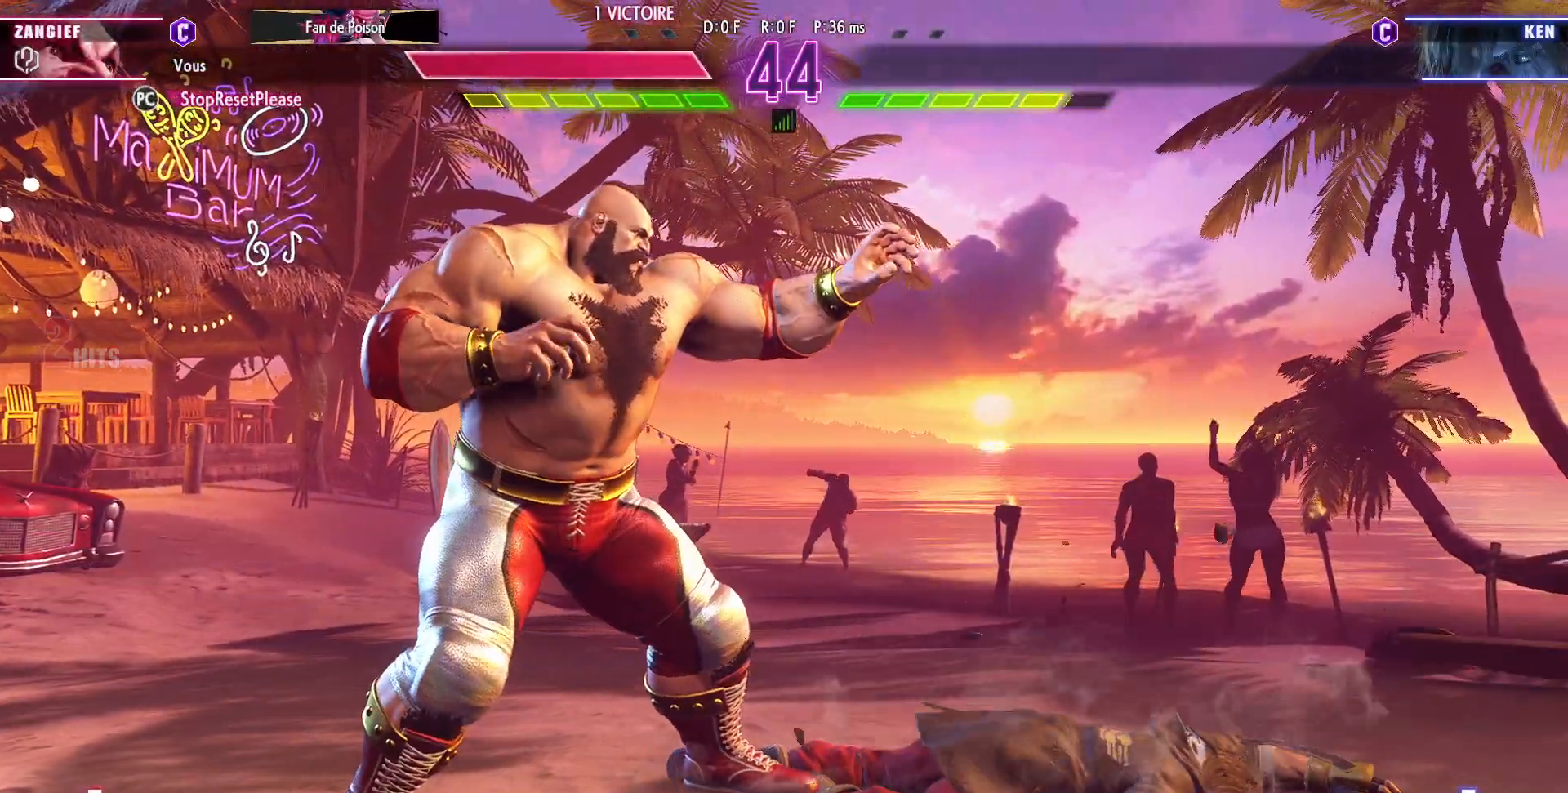
{"dt_ms": 500, "buttons": [], "left_stick": "center", "events": []}